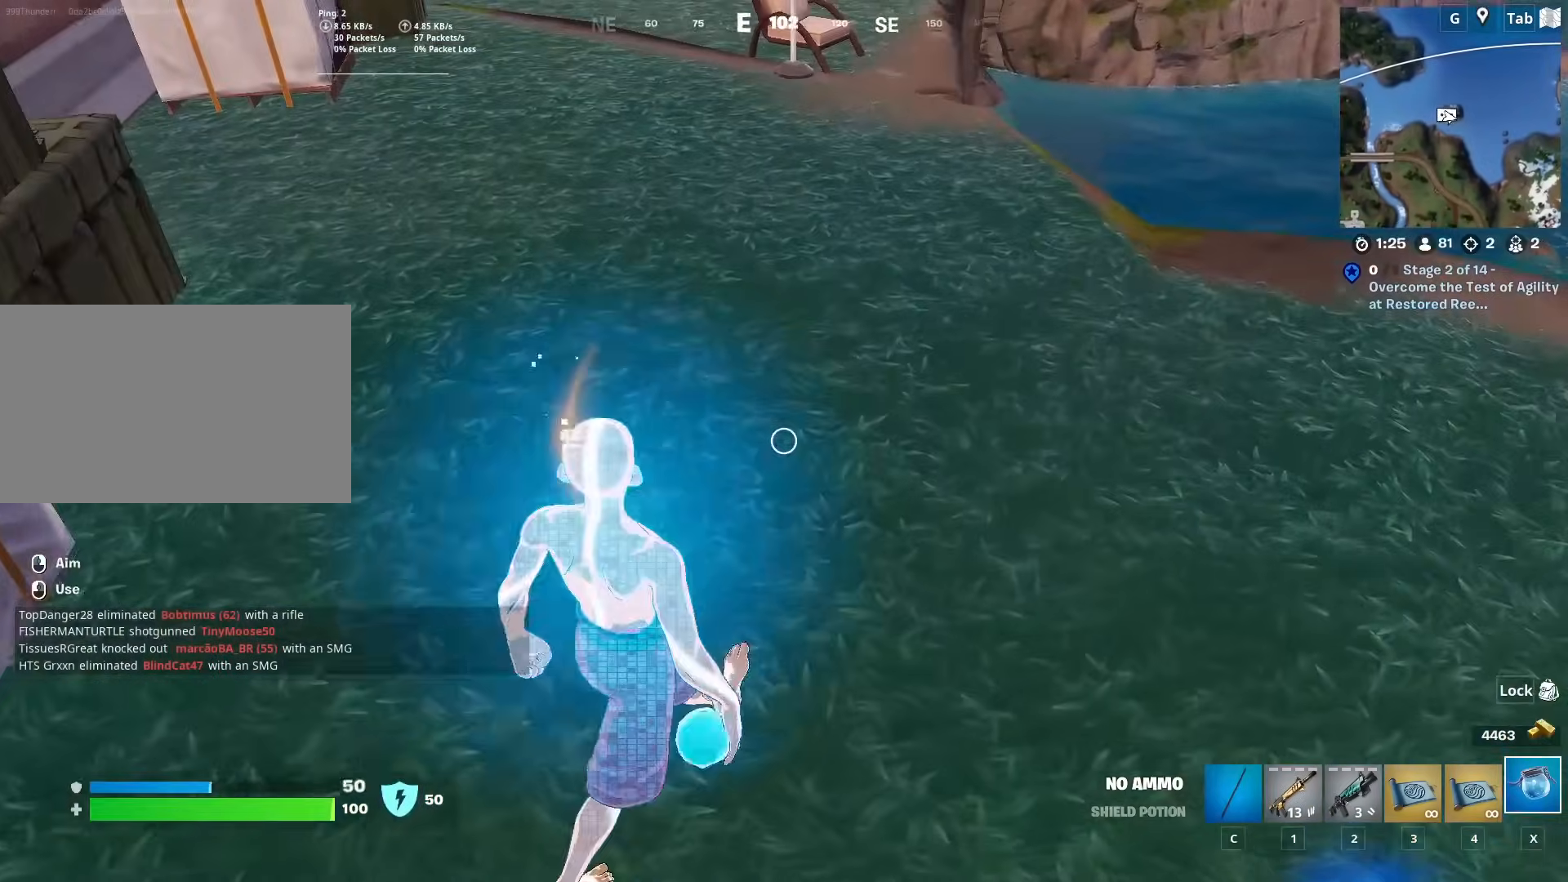
Gameplay with keyboard and mouse; each line is a JSON object with the keys and mouse buttons held at the frame after it. "events" lists presses ("down") and releases ("up") of "1", "2", "3", "4", "5", "a", "alt", "c", "caps_lock", "ctrl", "d", "e", "f", "g", "q", "r", "s", "shift", "space", "t", "tab", "v", "w", "x", "z", "mouse_left", "mouse_wheel" and "mouse_right" between this image and that frame as [ms after this image, input, new state], when the widget could be followed in between. "mouse_left", "mouse_wheel", "mouse_right" = the "left", "wheel", "right" buttons of the "mouse" list. No other keys are recorded. "wheel" means that the mouse wheel is clicked or scrolled. "mouse_move" is the direction in which the mouse moves at that frame (one of eight, or "still"), when it could be read.
{"keys": ["ctrl", "d", "w"], "mouse": [], "mouse_move": "left", "events": [[484, "ctrl", "down"]]}
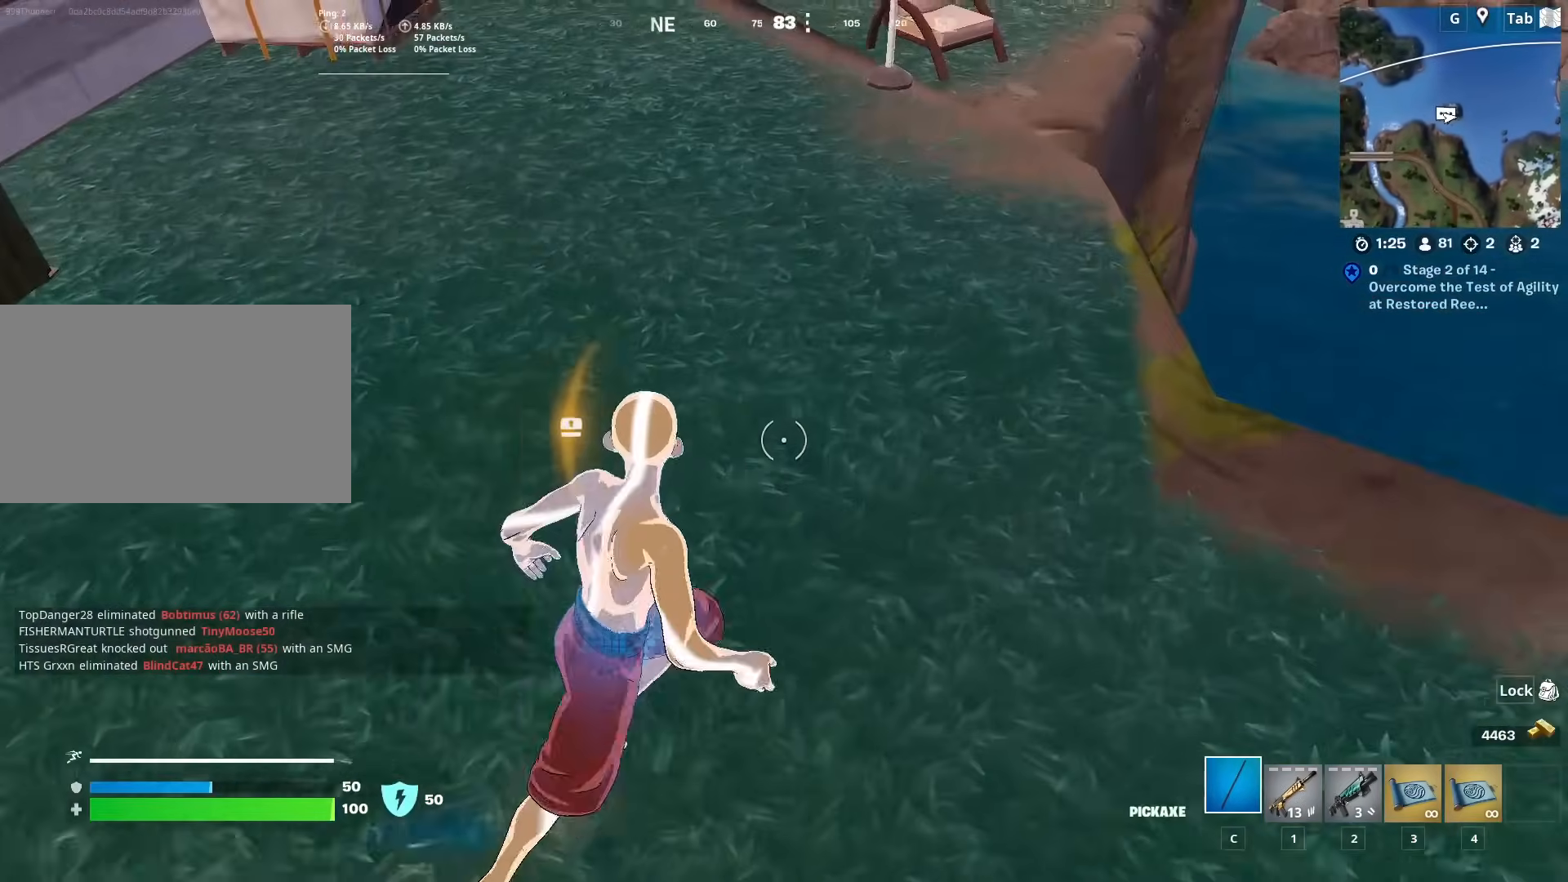
{"keys": ["2", "d", "space", "w"], "mouse": [], "mouse_move": "left", "events": [[217, "ctrl", "up"], [401, "space", "down"], [501, "2", "down"]]}
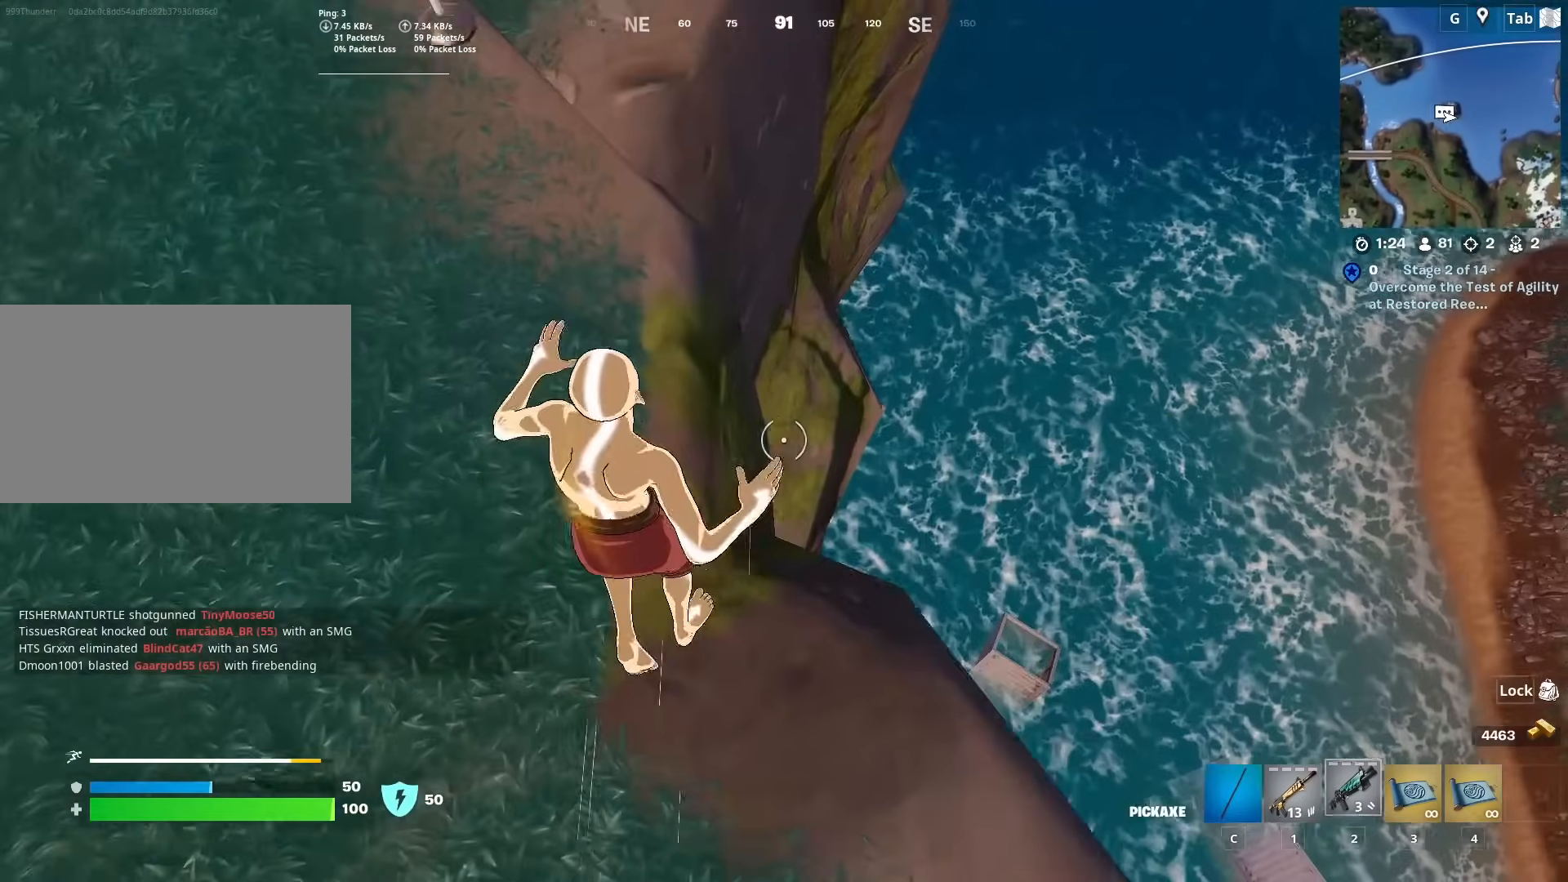
{"keys": ["d", "w"], "mouse": [], "mouse_move": "still", "events": [[183, "2", "up"], [183, "space", "up"]]}
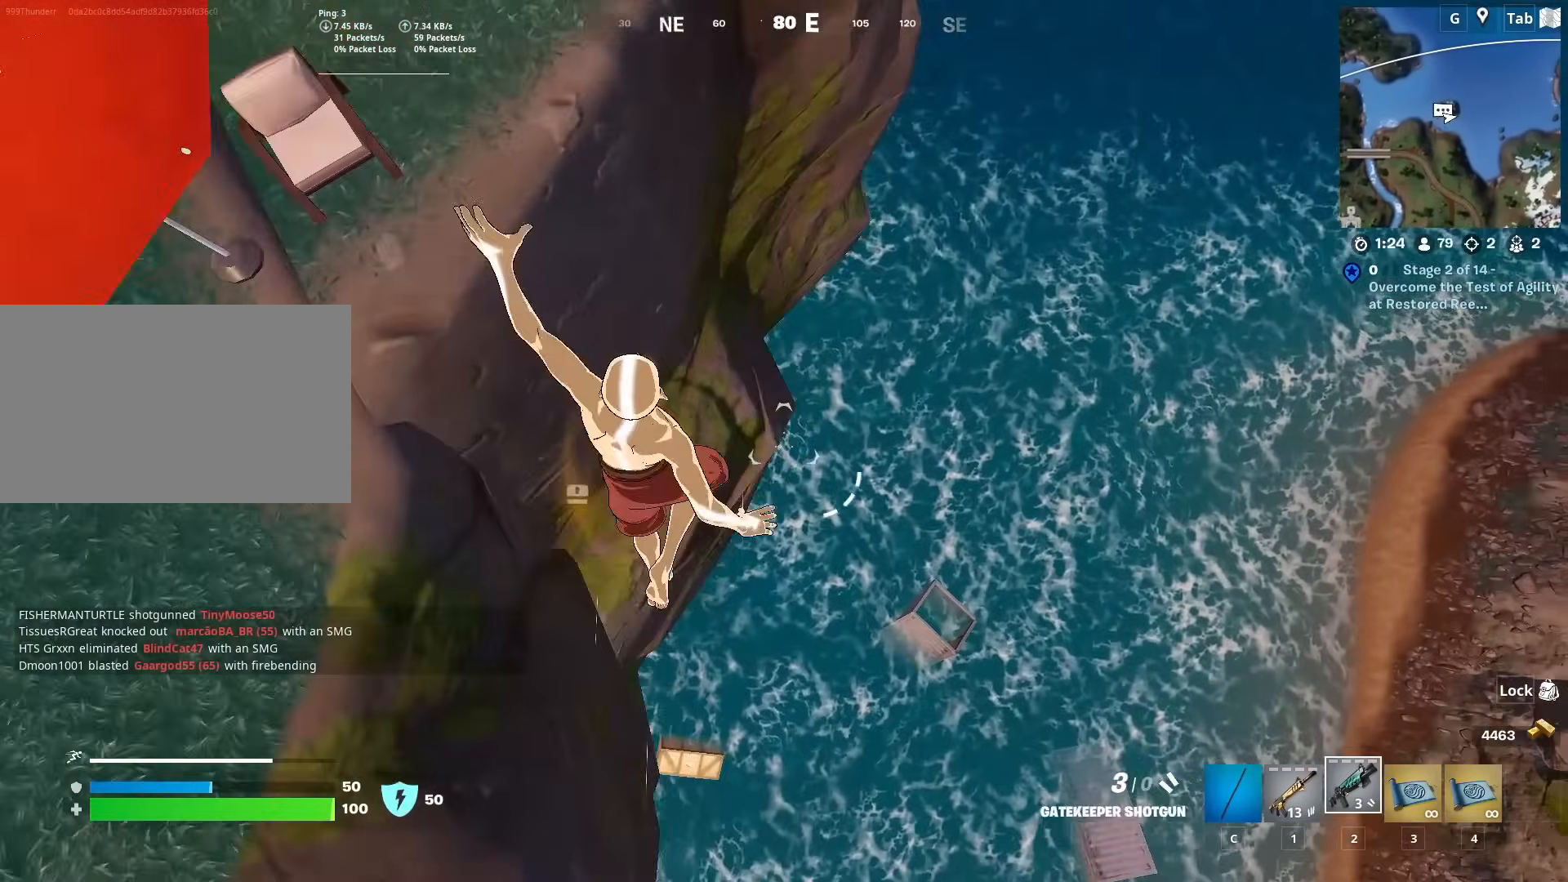
{"keys": ["d", "w"], "mouse": [], "mouse_move": "up-left", "events": []}
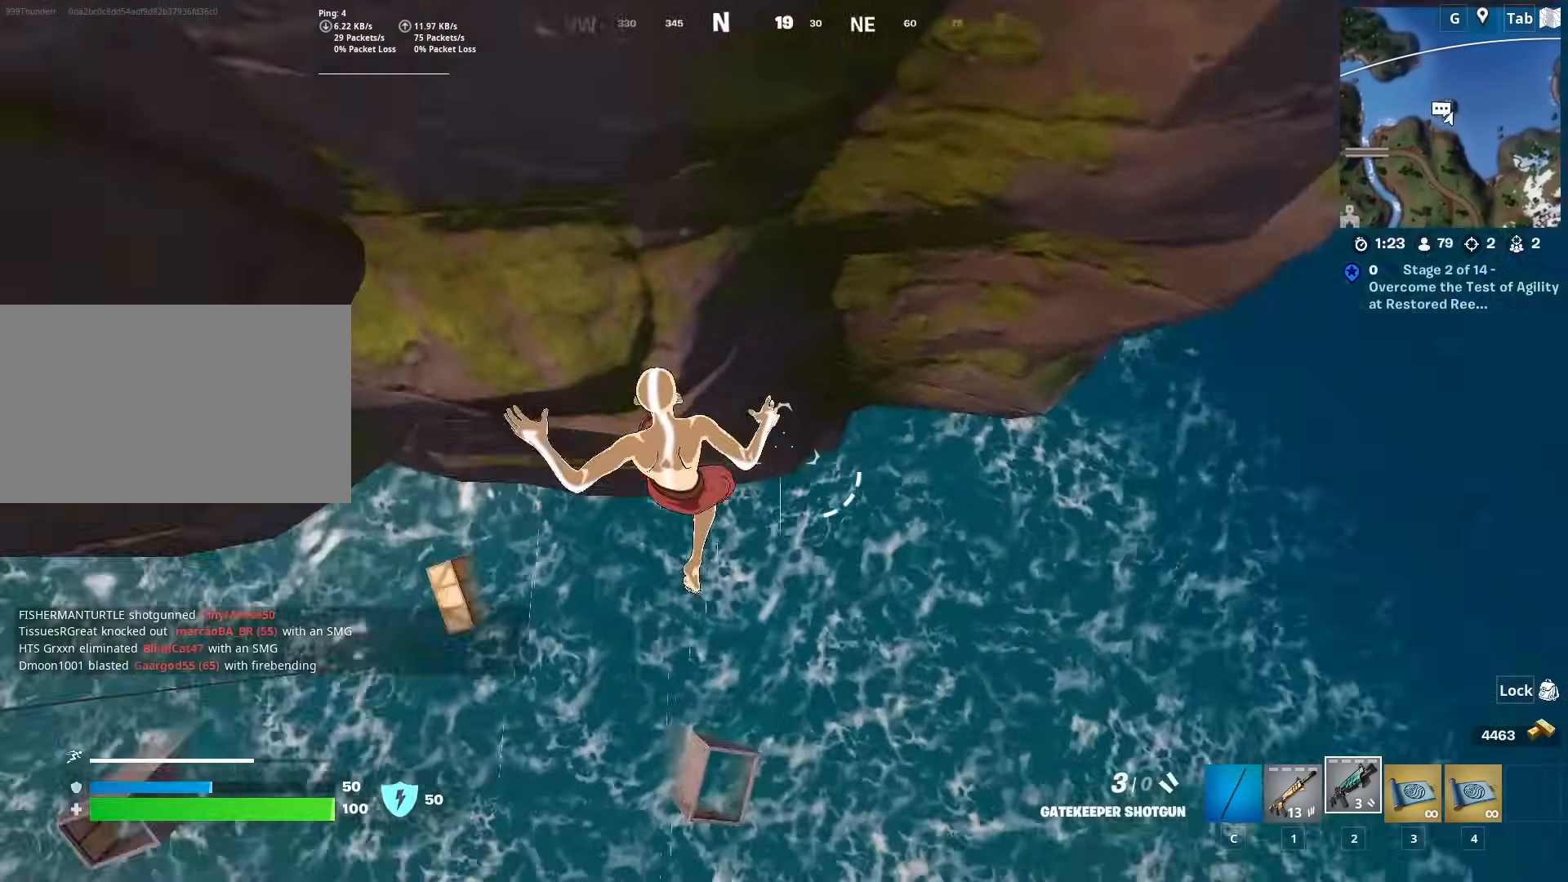
{"keys": ["d", "w"], "mouse": [], "mouse_move": "right", "events": []}
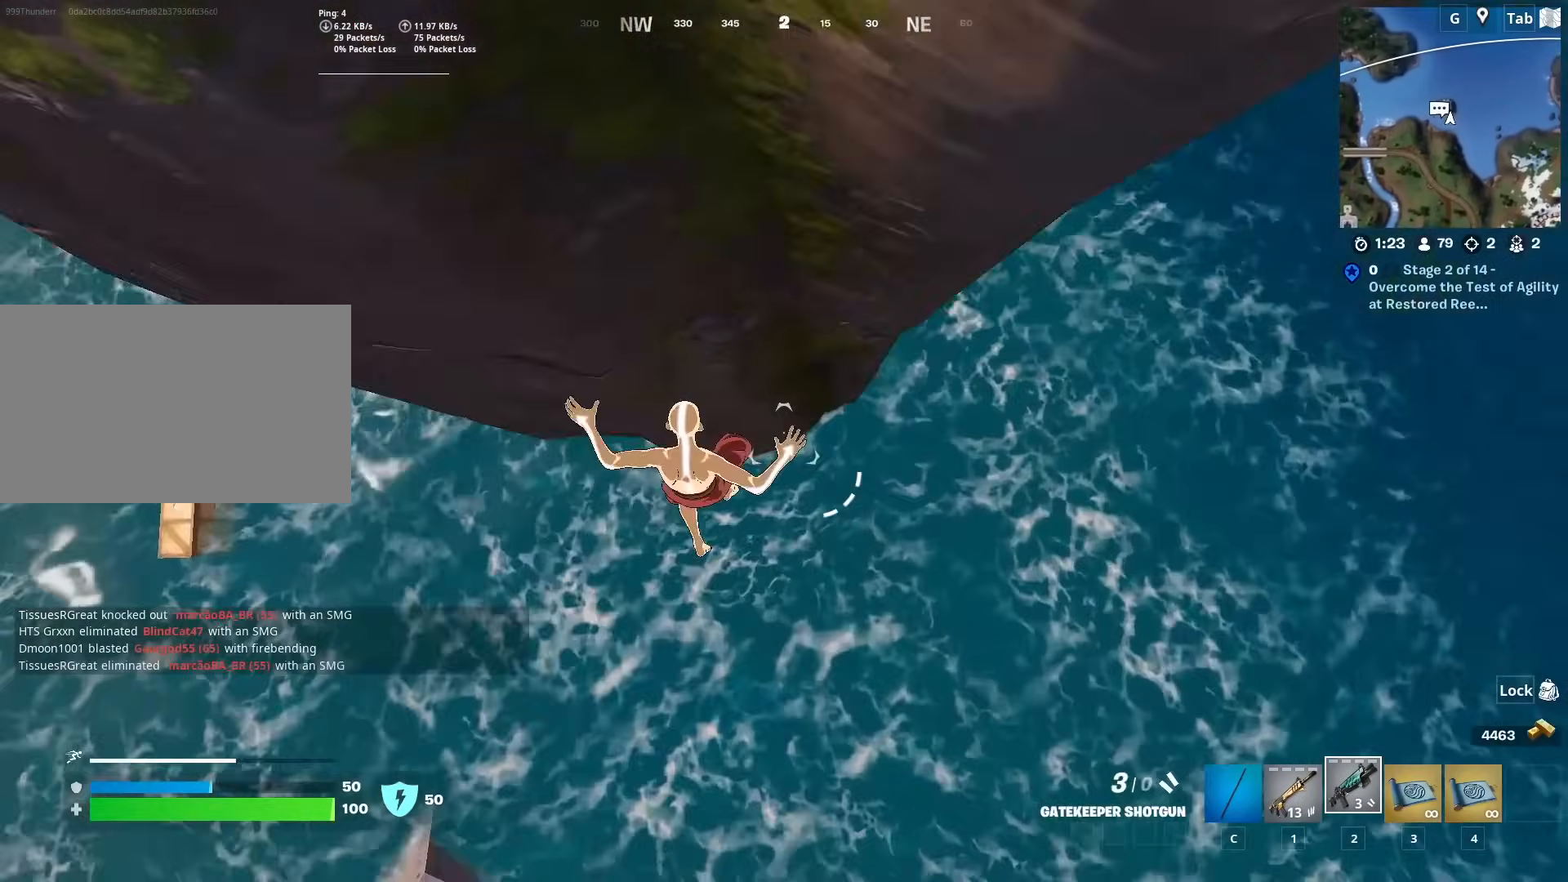
{"keys": ["d", "w"], "mouse": [], "mouse_move": "up", "events": []}
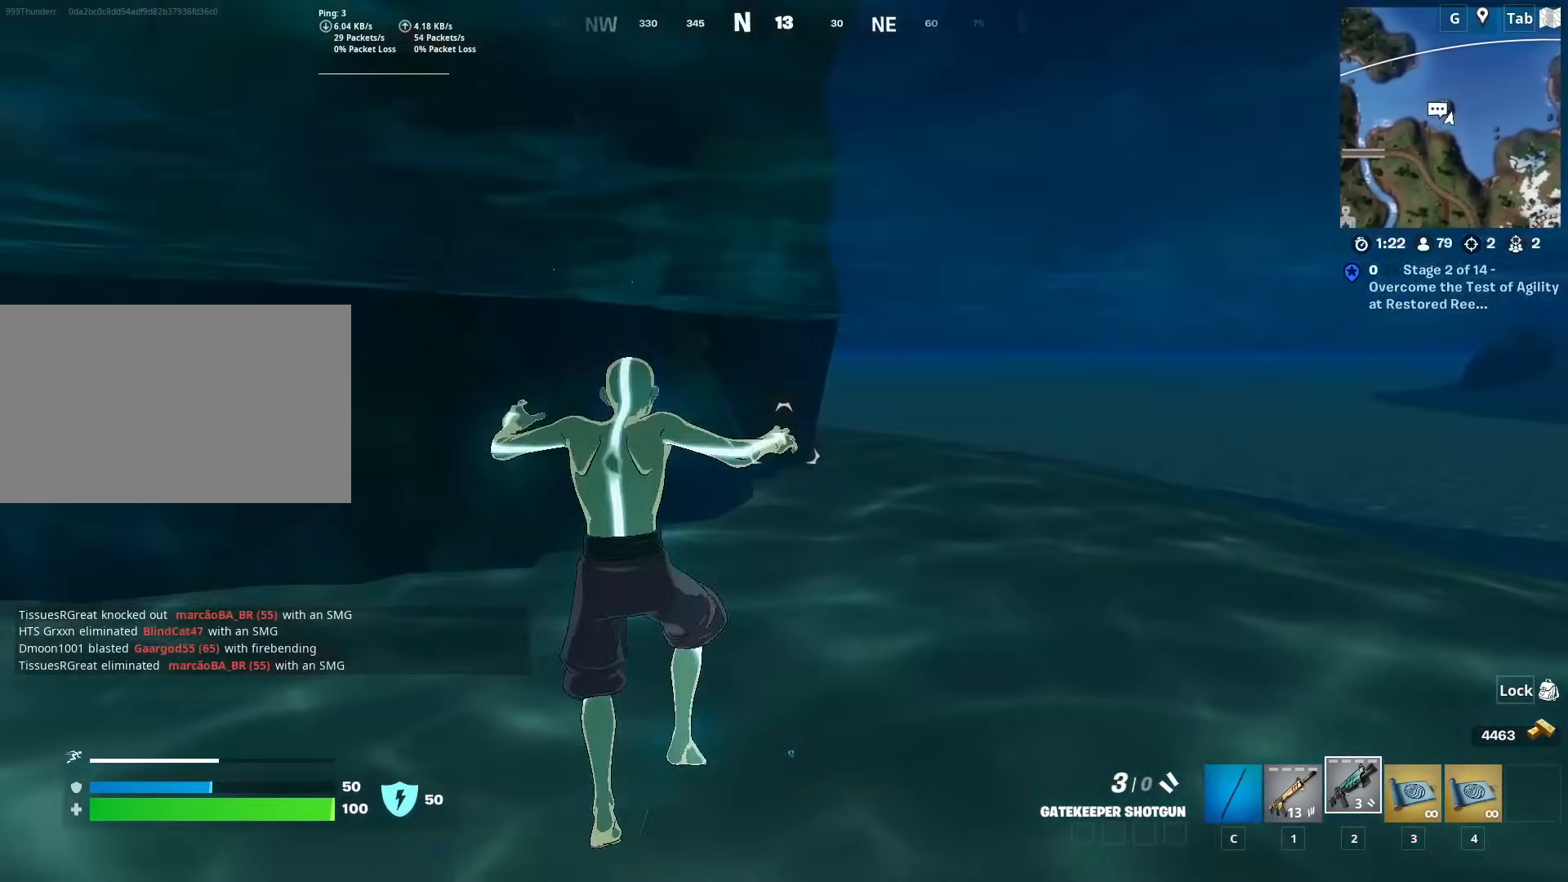
{"keys": ["d", "w"], "mouse": [], "mouse_move": "left", "events": []}
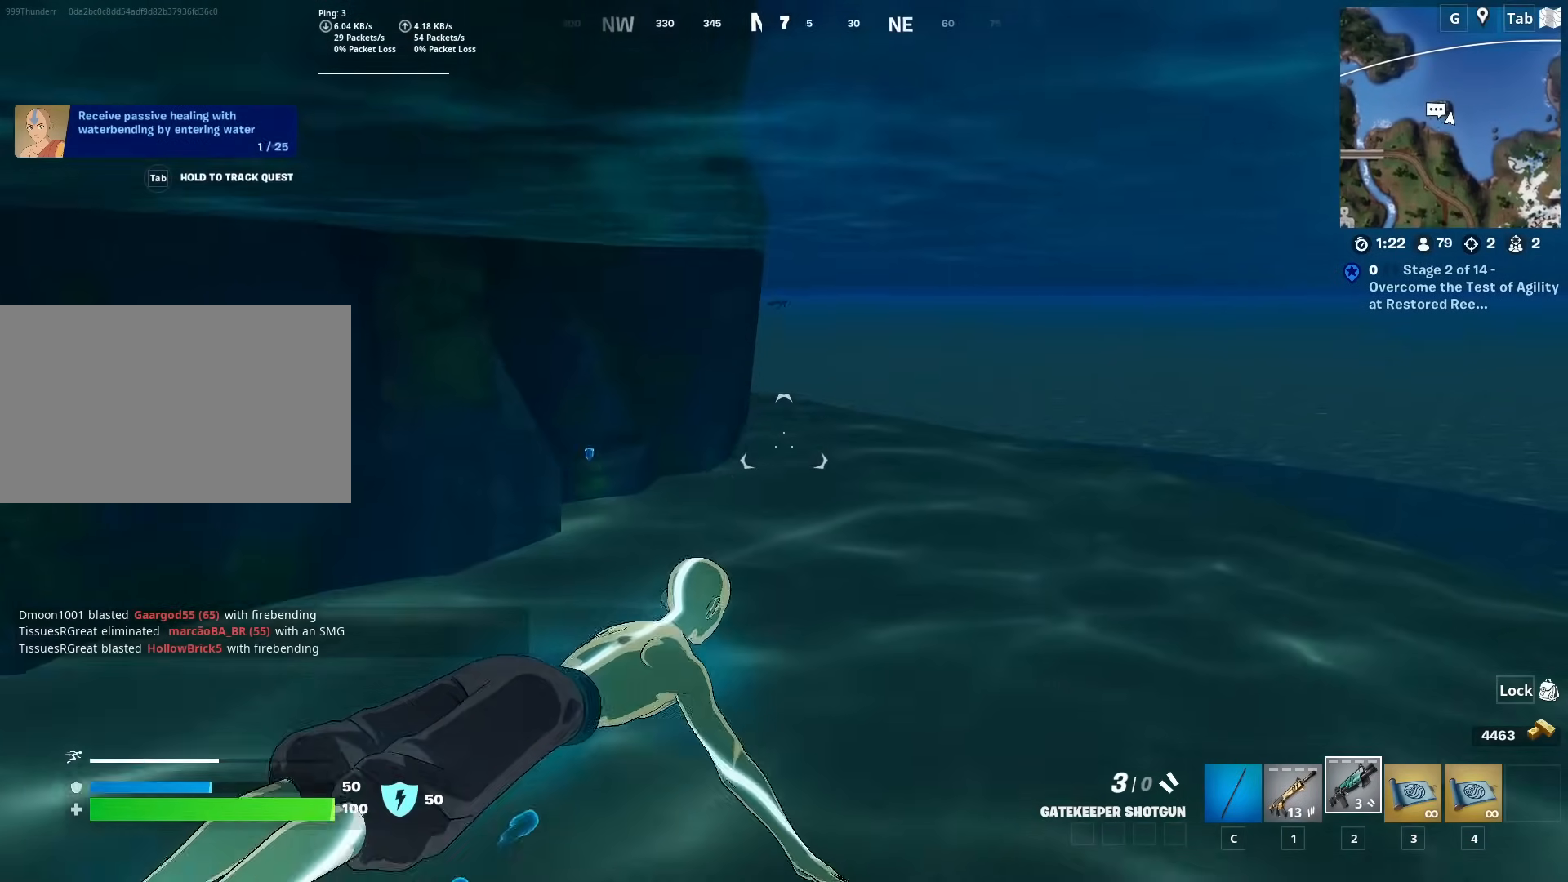
{"keys": ["w"], "mouse": [], "mouse_move": "still", "events": [[117, "d", "up"], [117, "space", "down"], [351, "d", "down"], [401, "d", "up"], [401, "space", "up"]]}
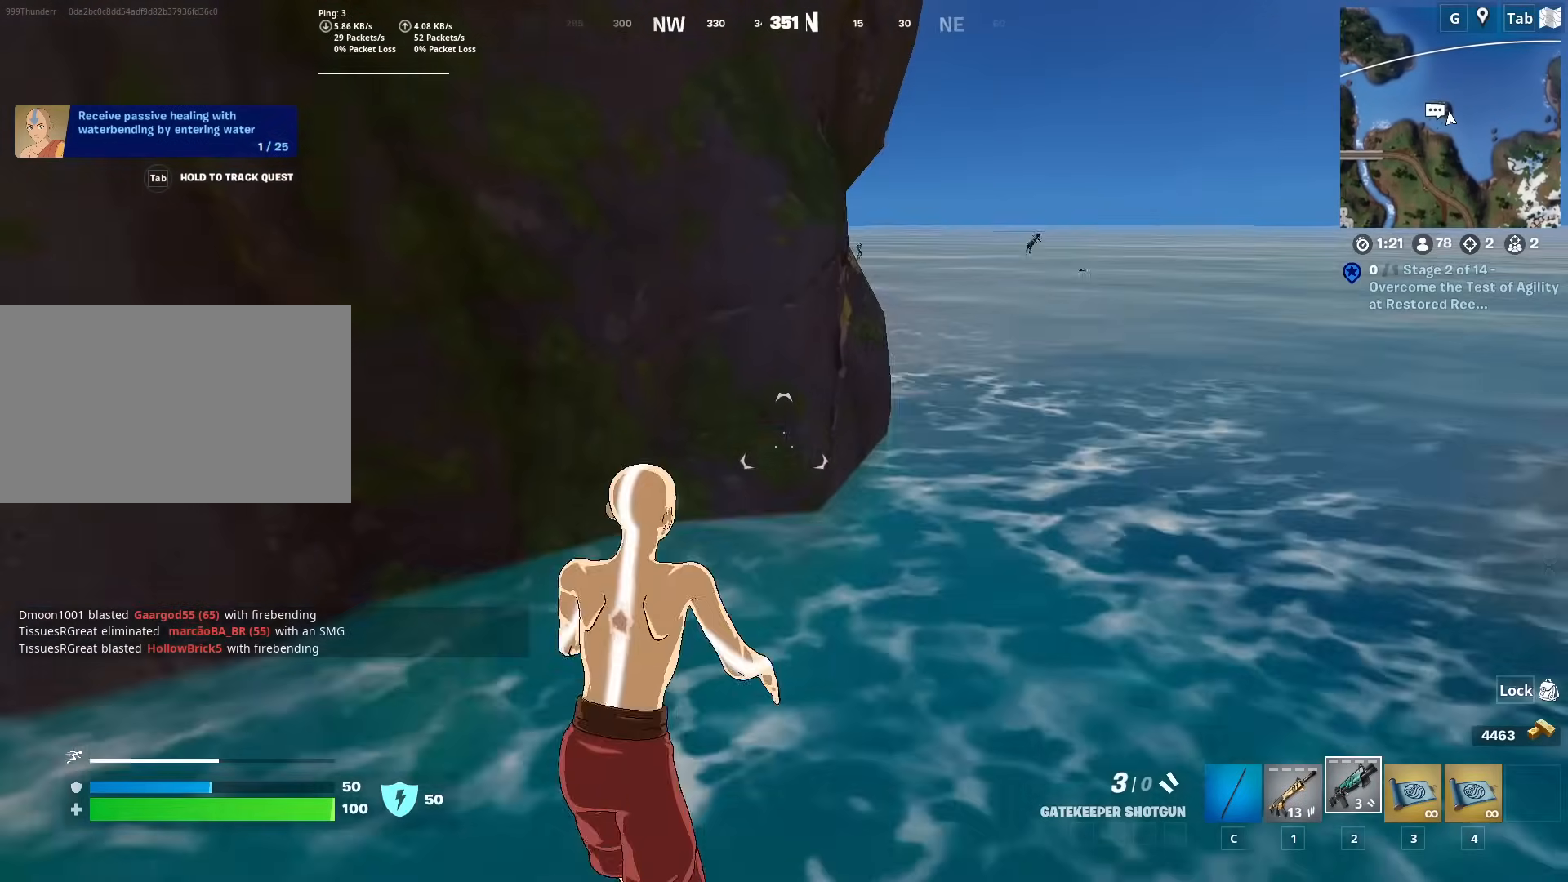
{"keys": ["d", "w"], "mouse": [], "mouse_move": "still", "events": [[133, "d", "down"]]}
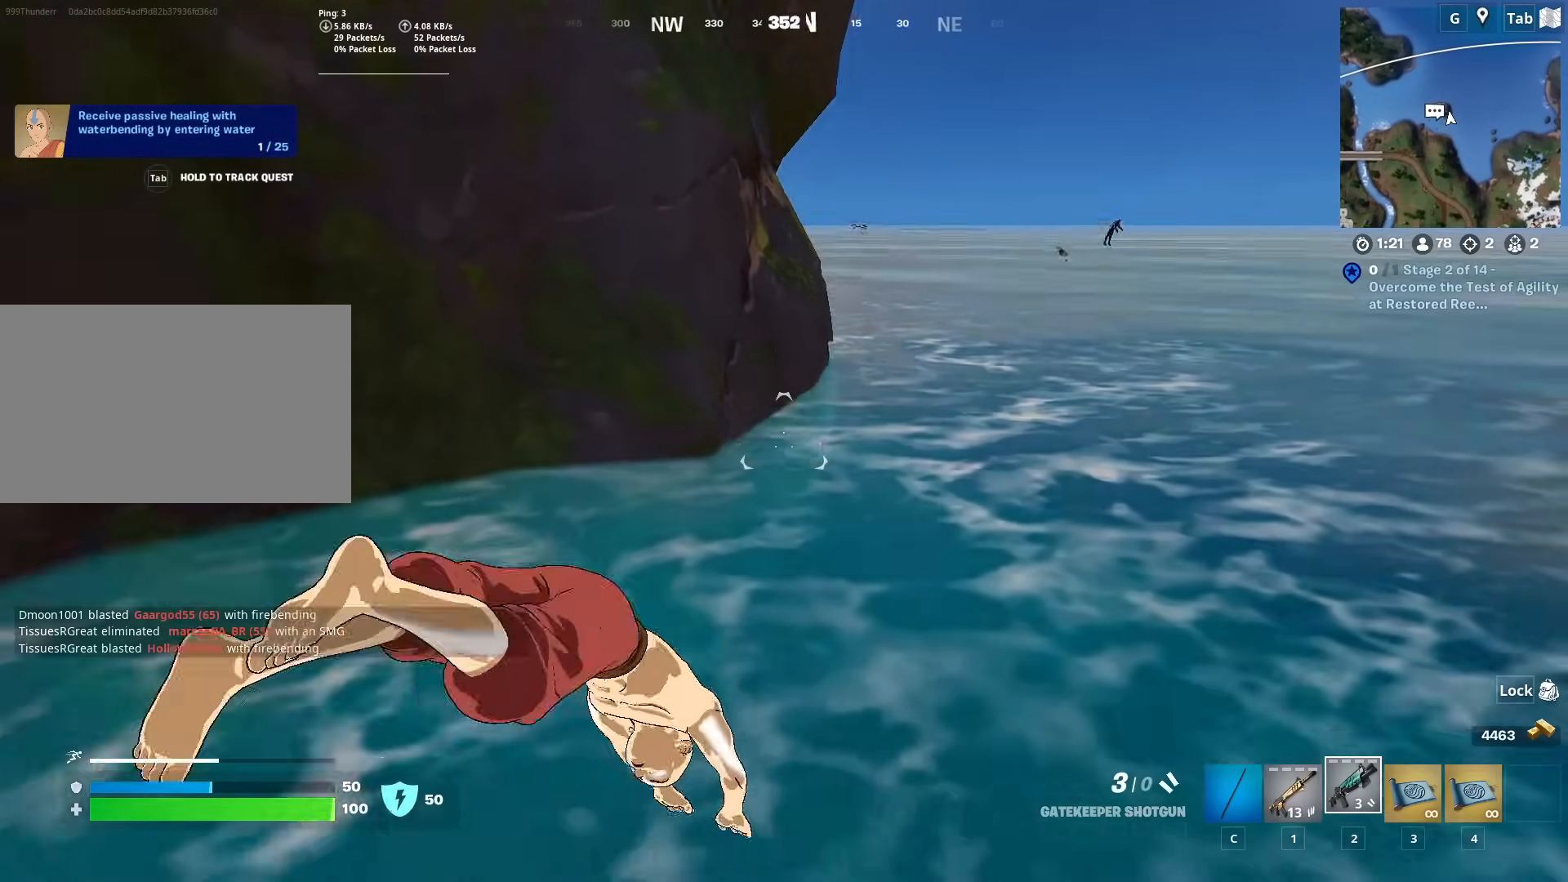
{"keys": ["d", "w"], "mouse": [], "mouse_move": "right", "events": []}
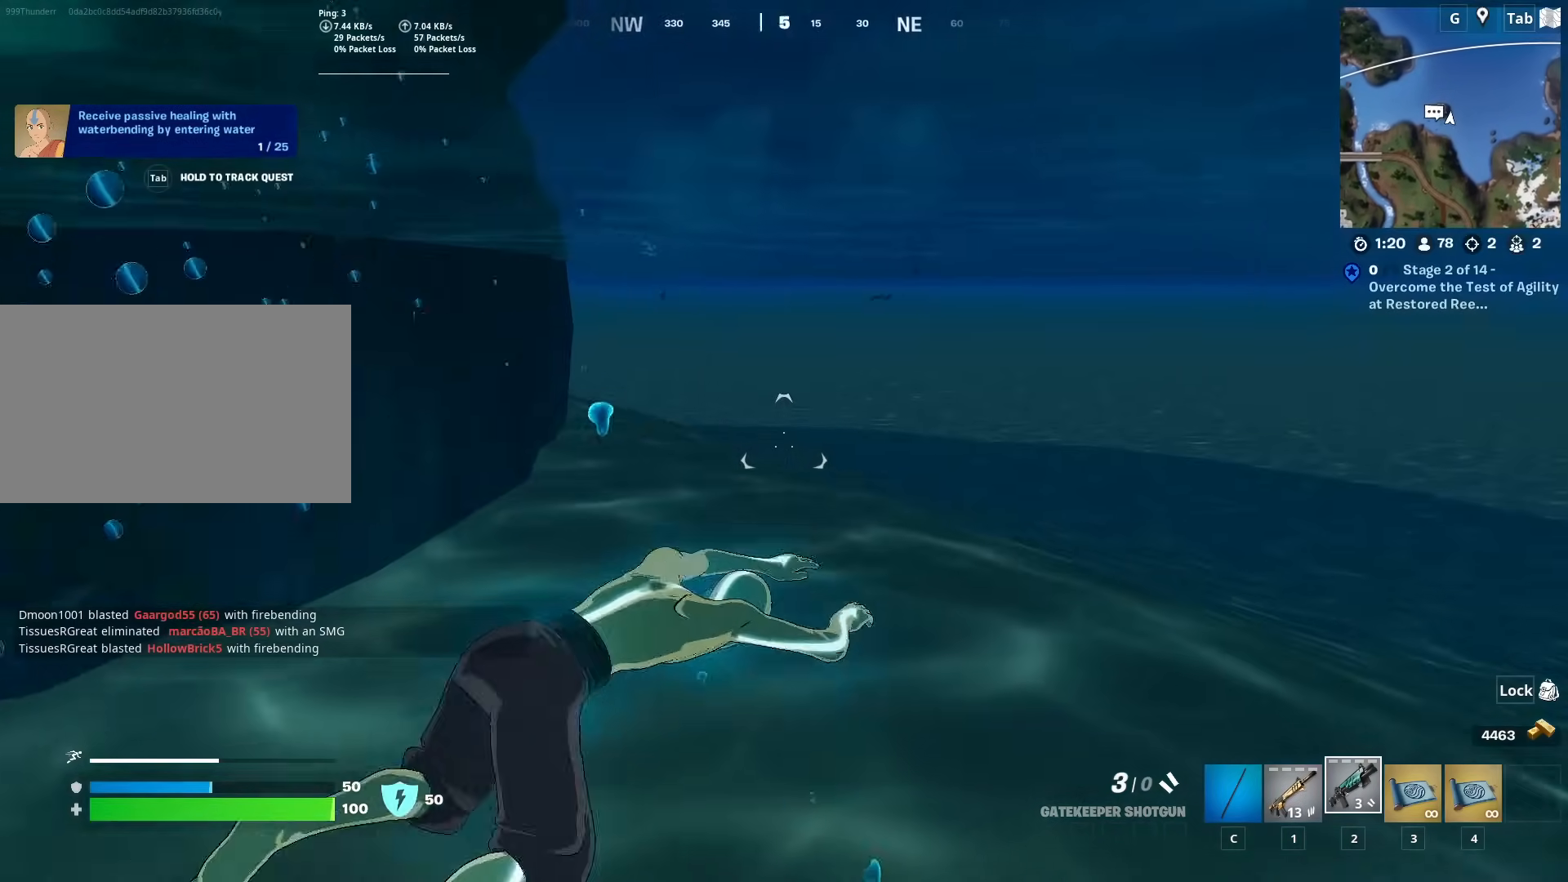
{"keys": ["space", "w"], "mouse": [], "mouse_move": "still", "events": [[267, "d", "up"], [367, "space", "down"]]}
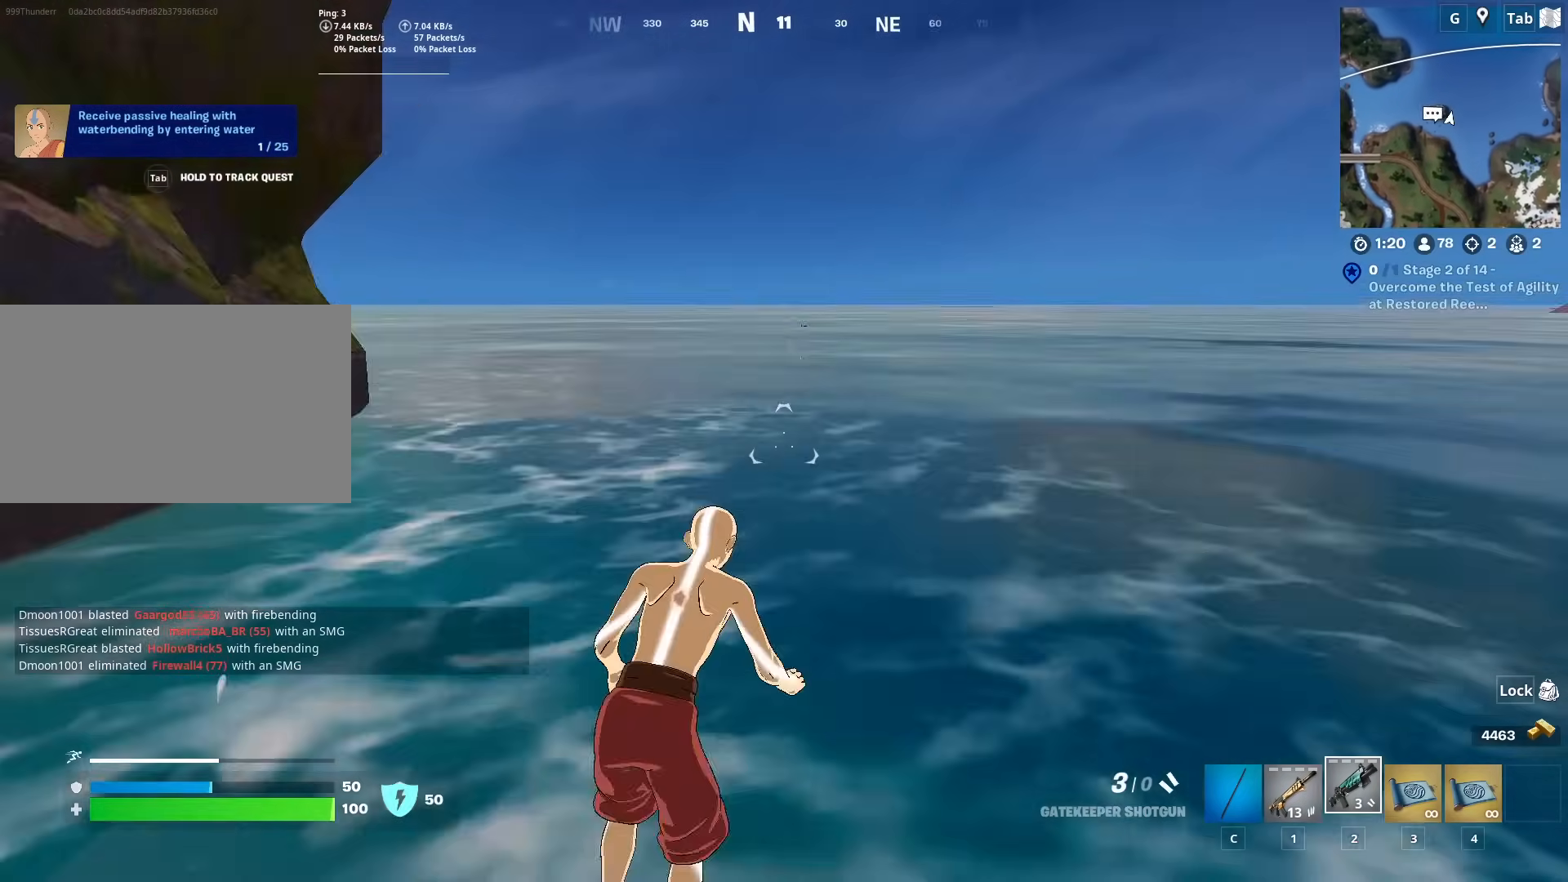
{"keys": ["w"], "mouse": [], "mouse_move": "up-right", "events": [[34, "space", "up"]]}
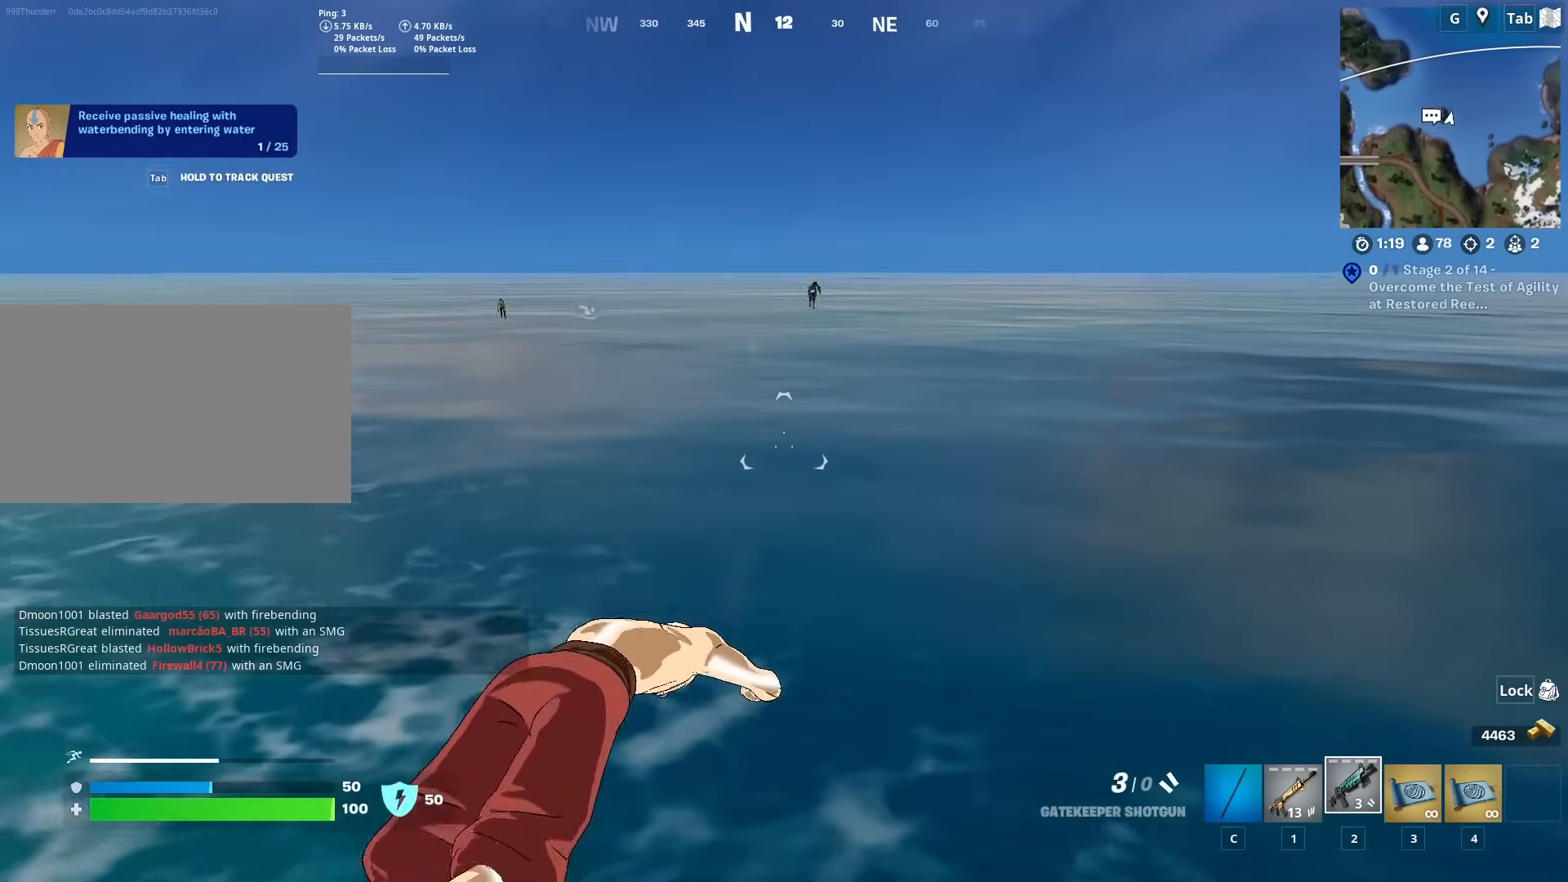
{"keys": ["w"], "mouse": [], "mouse_move": "up", "events": [[183, "d", "down"], [467, "d", "up"]]}
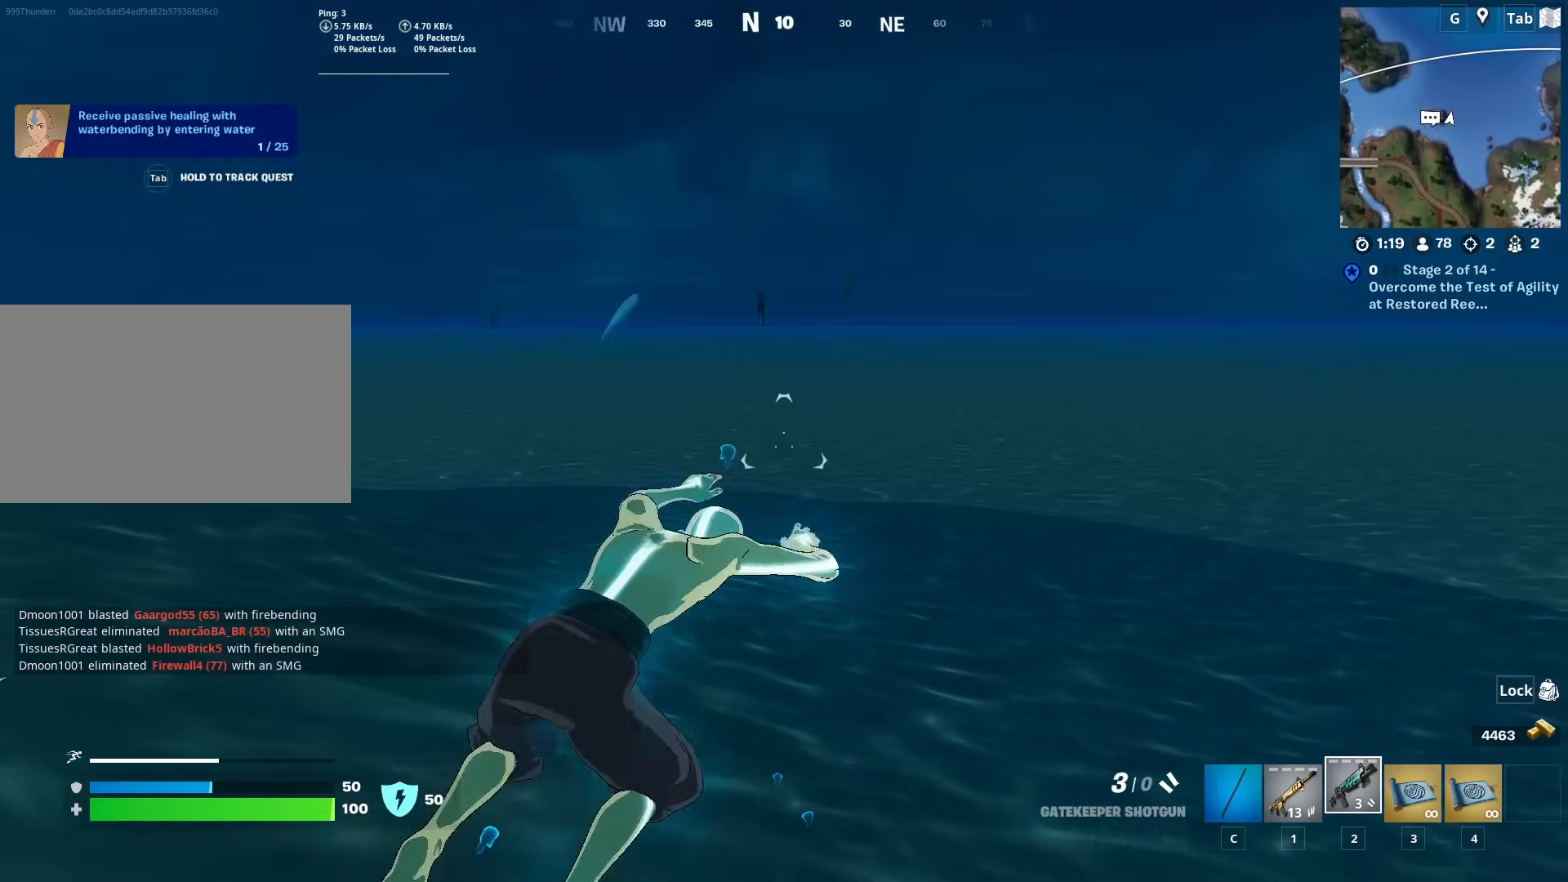
{"keys": ["w"], "mouse": ["left"], "mouse_move": "still", "events": [[167, "3", "down"], [167, "space", "down"], [284, "3", "up"], [334, "space", "up"], [384, "w", "up"], [434, "mouse_left", "down"], [484, "w", "down"]]}
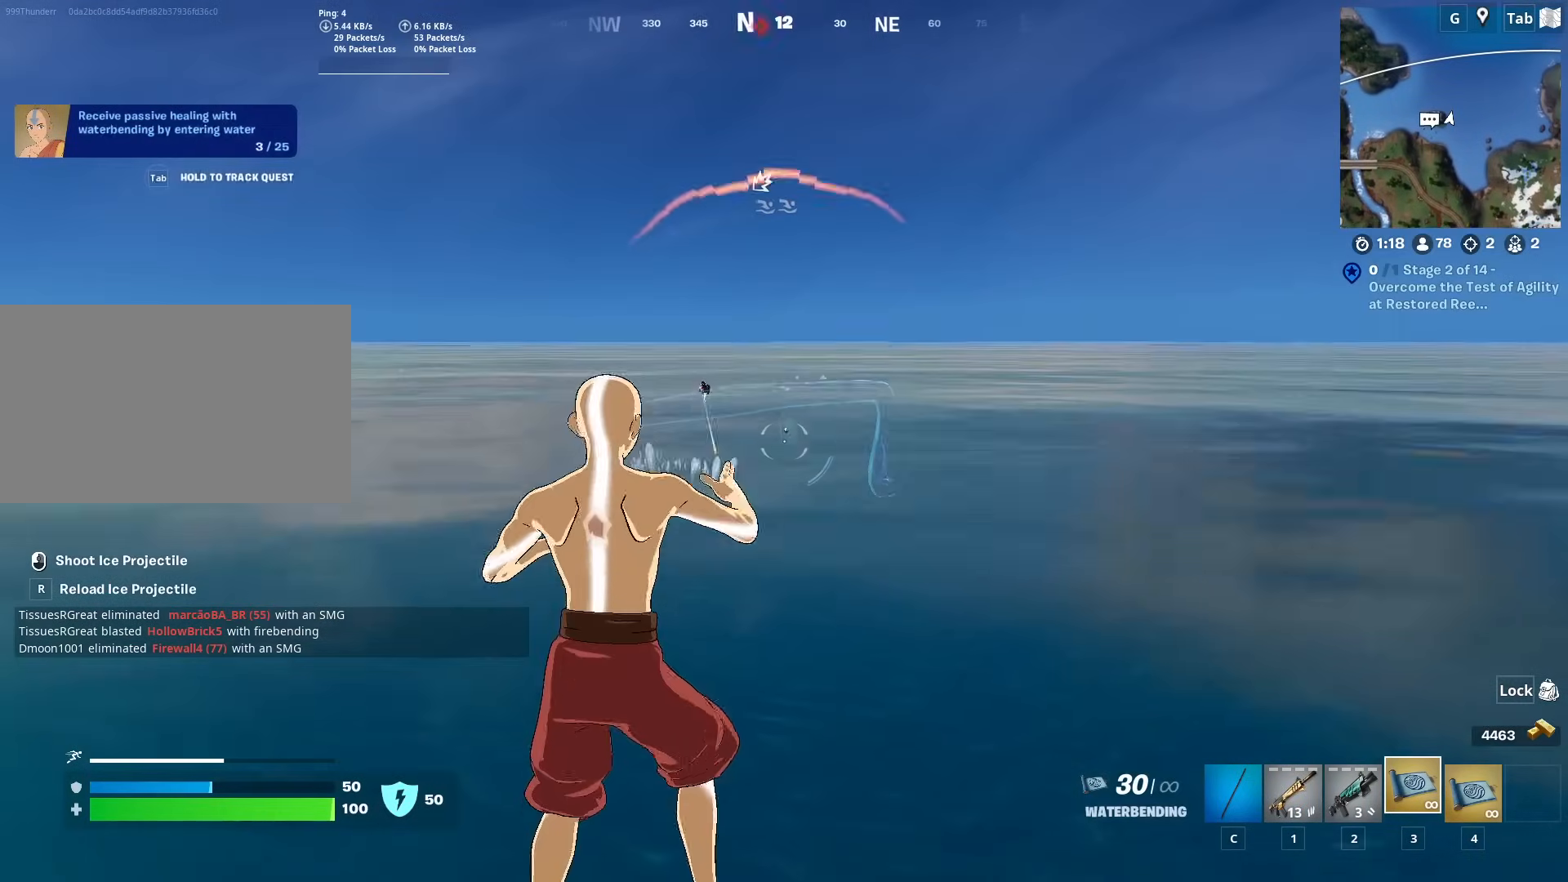
{"keys": ["a"], "mouse": ["left"], "mouse_move": "still", "events": [[83, "mouse_left", "up"], [117, "mouse_left", "down"], [117, "w", "up"], [167, "a", "down"], [217, "mouse_left", "up"], [267, "mouse_left", "down"], [400, "mouse_left", "up"], [450, "mouse_left", "down"]]}
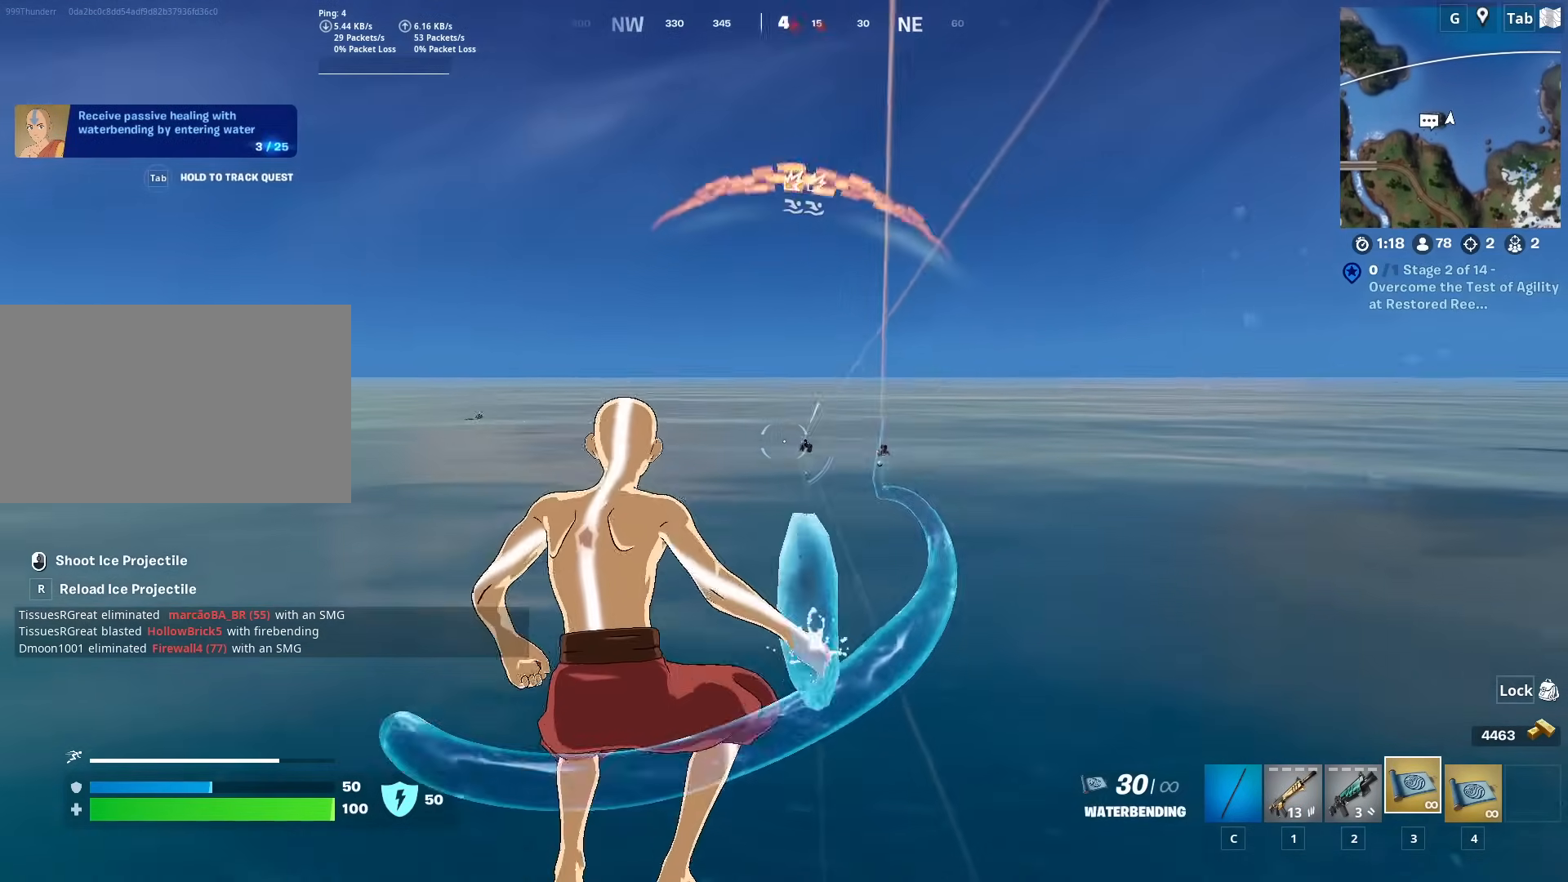
{"keys": ["s"], "mouse": ["left"], "mouse_move": "still", "events": [[50, "mouse_left", "up"], [84, "a", "up"], [84, "mouse_left", "down"], [84, "s", "down"], [184, "mouse_left", "up"], [234, "mouse_left", "down"], [334, "mouse_left", "up"], [367, "mouse_left", "down"]]}
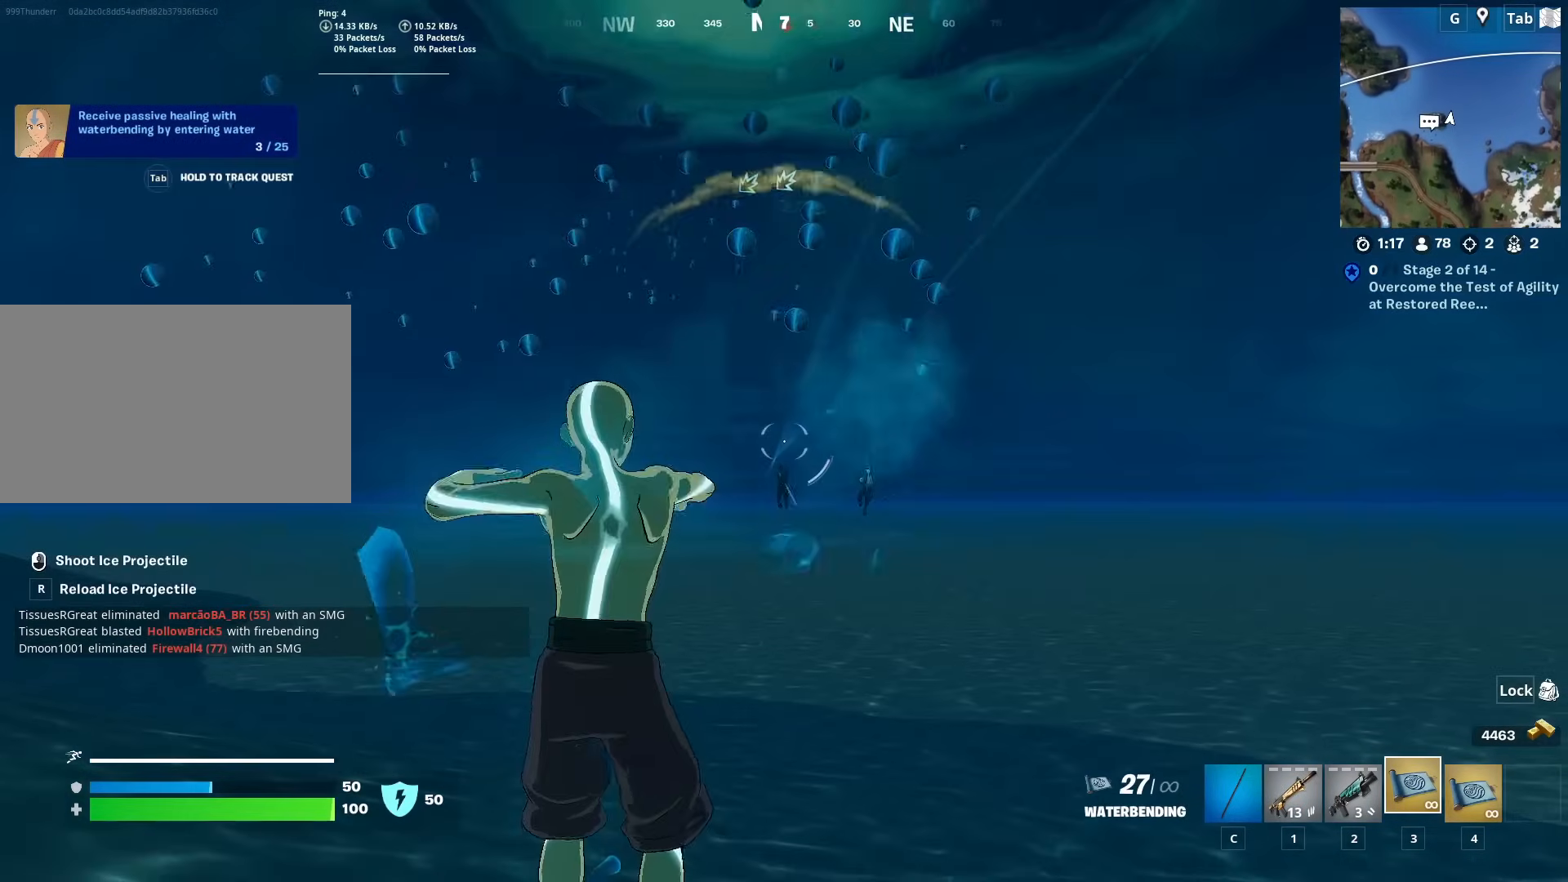
{"keys": ["s"], "mouse": [], "mouse_move": "down", "events": [[16, "mouse_left", "up"], [50, "mouse_left", "down"], [150, "mouse_left", "up"], [200, "mouse_left", "down"], [300, "space", "down"], [350, "mouse_left", "up"], [383, "mouse_left", "down"], [434, "space", "up"], [484, "mouse_left", "up"]]}
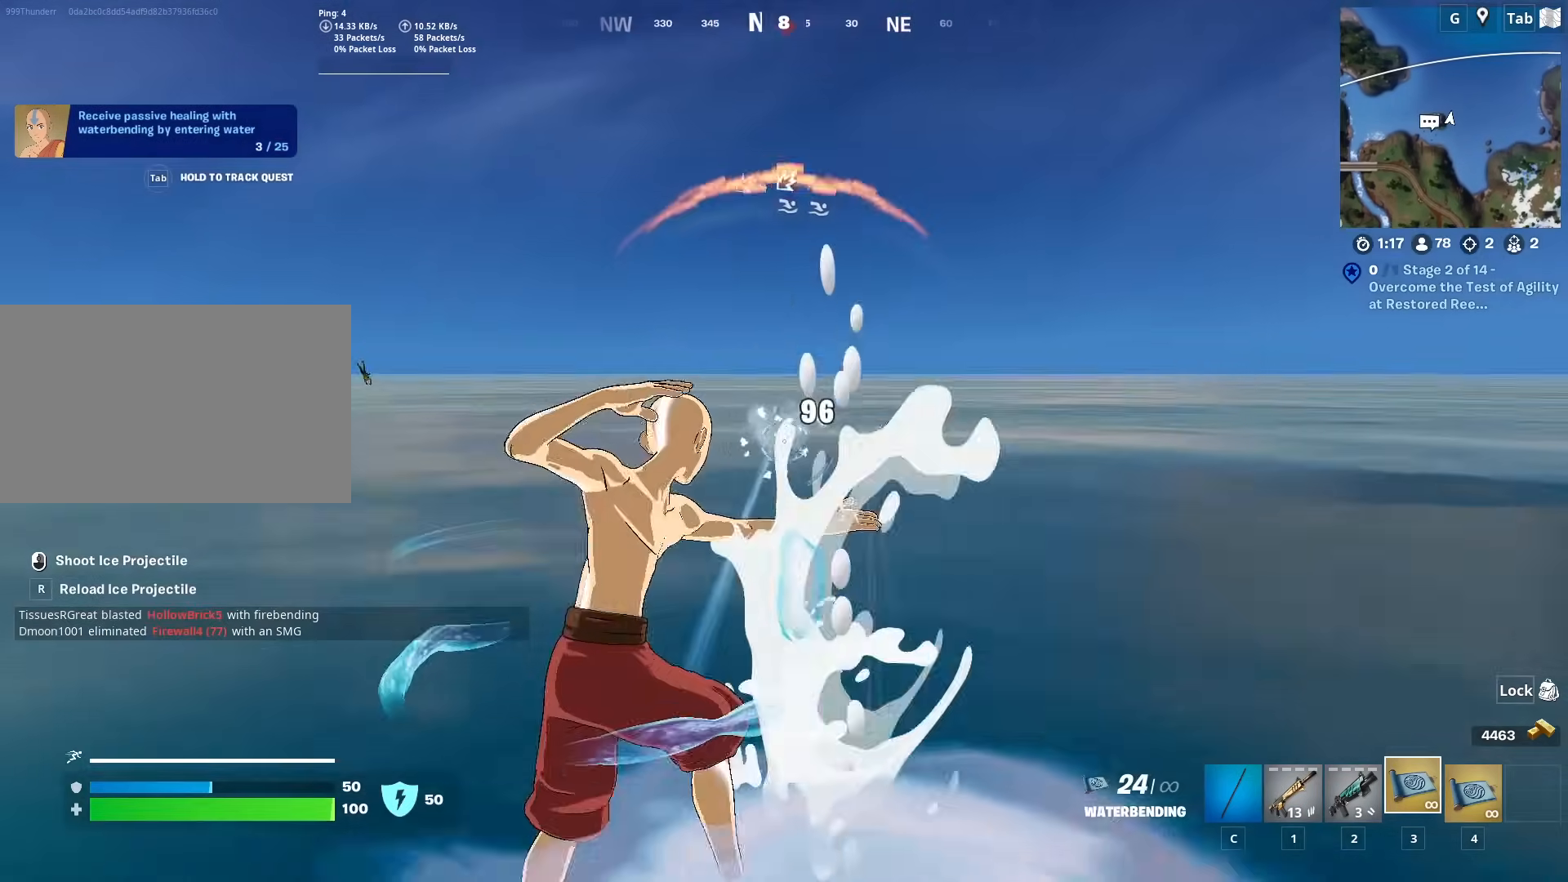
{"keys": ["d"], "mouse": [], "mouse_move": "still", "events": [[34, "mouse_left", "down"], [167, "d", "down"], [167, "mouse_left", "up"], [217, "mouse_left", "down"], [301, "mouse_left", "up"], [351, "mouse_left", "down"], [451, "mouse_left", "up"], [501, "s", "up"]]}
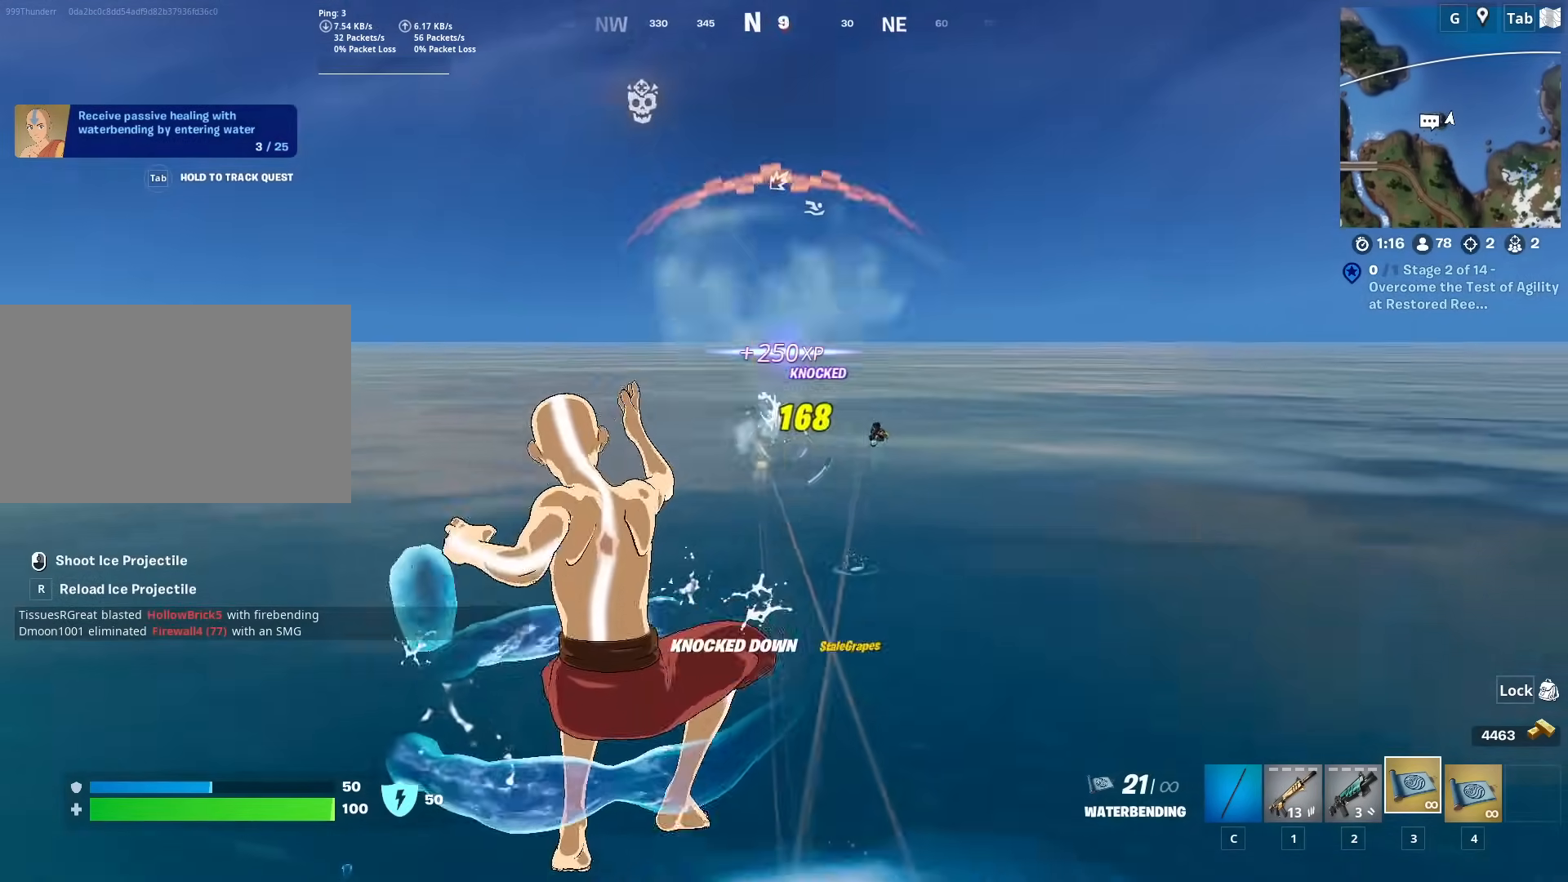
{"keys": ["w"], "mouse": ["left"], "mouse_move": "up-left", "events": [[50, "mouse_left", "down"], [150, "w", "down"], [233, "d", "up"], [233, "mouse_left", "up"], [283, "mouse_left", "down"], [417, "mouse_left", "up"], [467, "mouse_left", "down"]]}
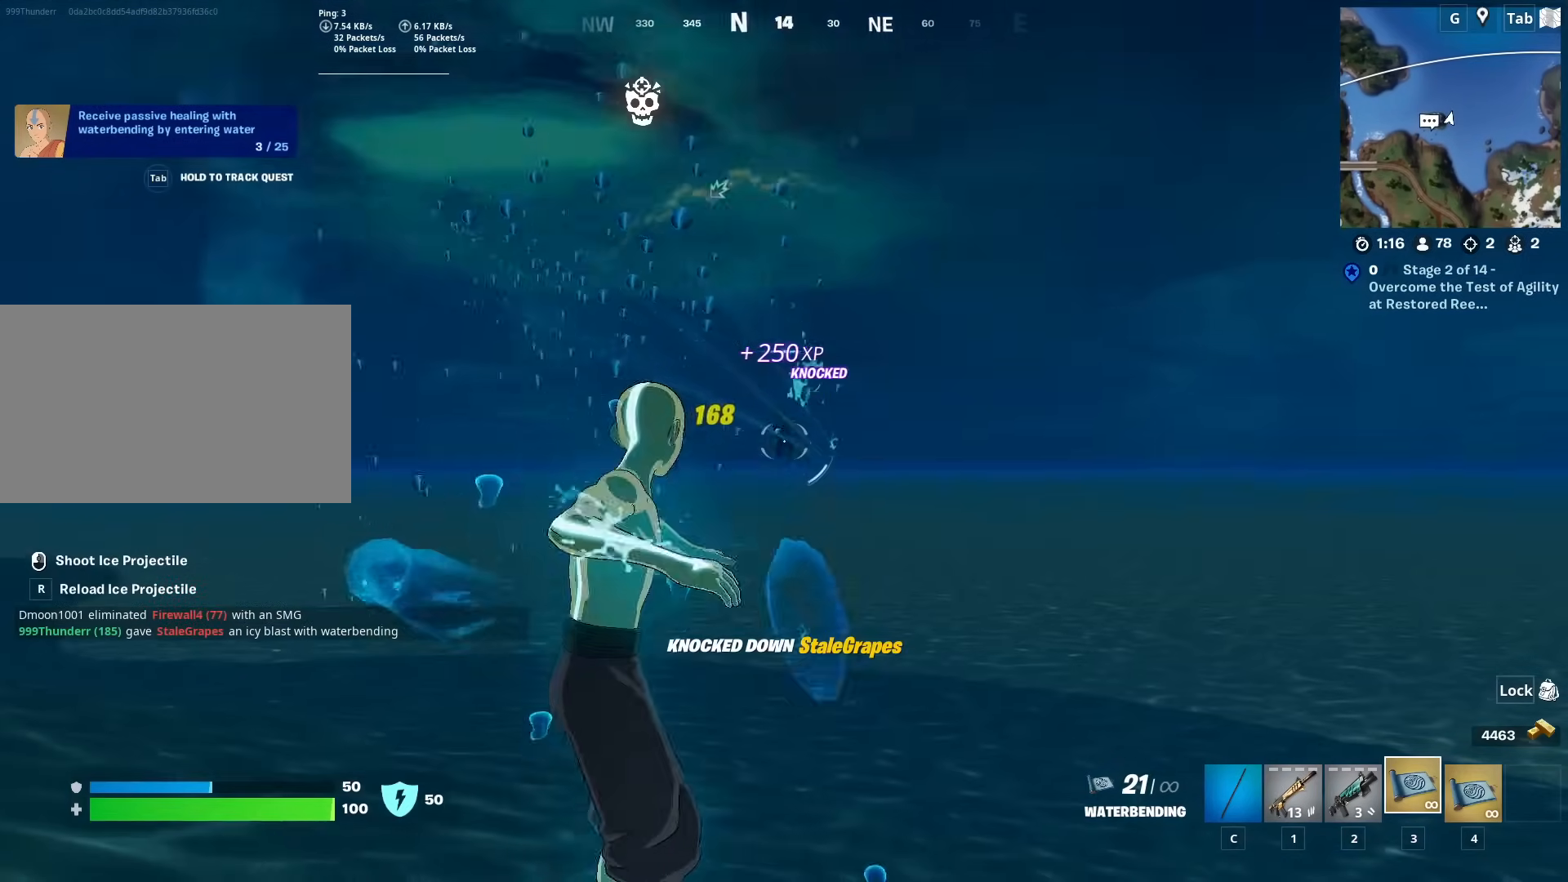
{"keys": ["w"], "mouse": ["left"], "mouse_move": "down", "events": [[50, "mouse_left", "up"], [100, "mouse_left", "down"], [150, "space", "down"], [251, "a", "down"], [251, "mouse_left", "up"], [301, "mouse_left", "down"], [301, "space", "up"], [401, "mouse_left", "up"], [451, "mouse_left", "down"], [484, "a", "up"]]}
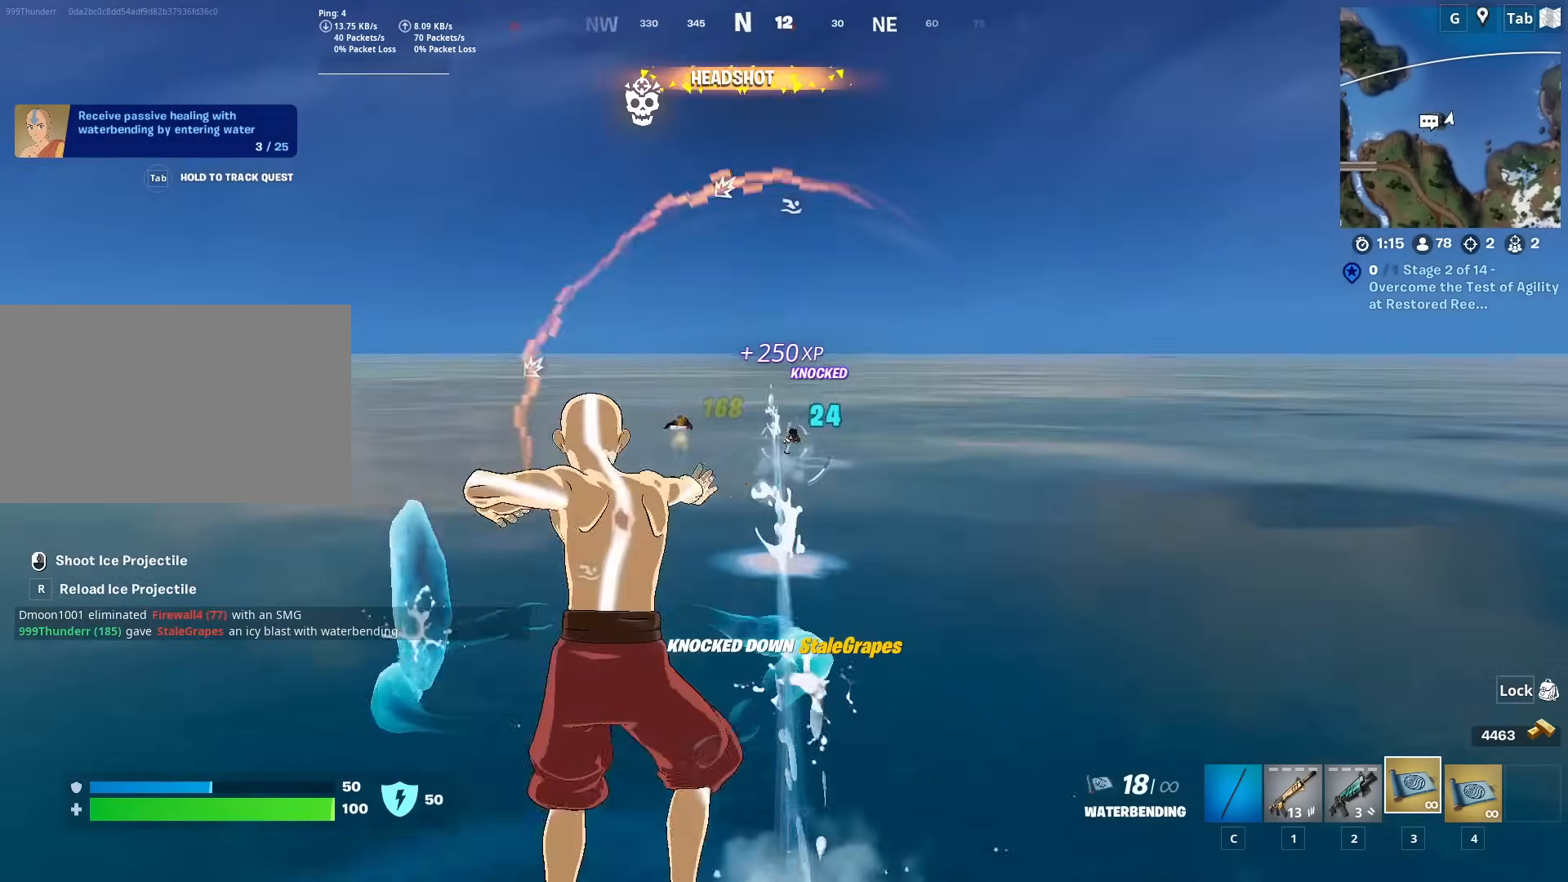
{"keys": ["w"], "mouse": ["left"], "mouse_move": "up", "events": [[50, "mouse_left", "up"], [134, "mouse_left", "down"], [234, "mouse_left", "up"], [284, "mouse_left", "down"], [417, "mouse_left", "up"], [467, "mouse_left", "down"]]}
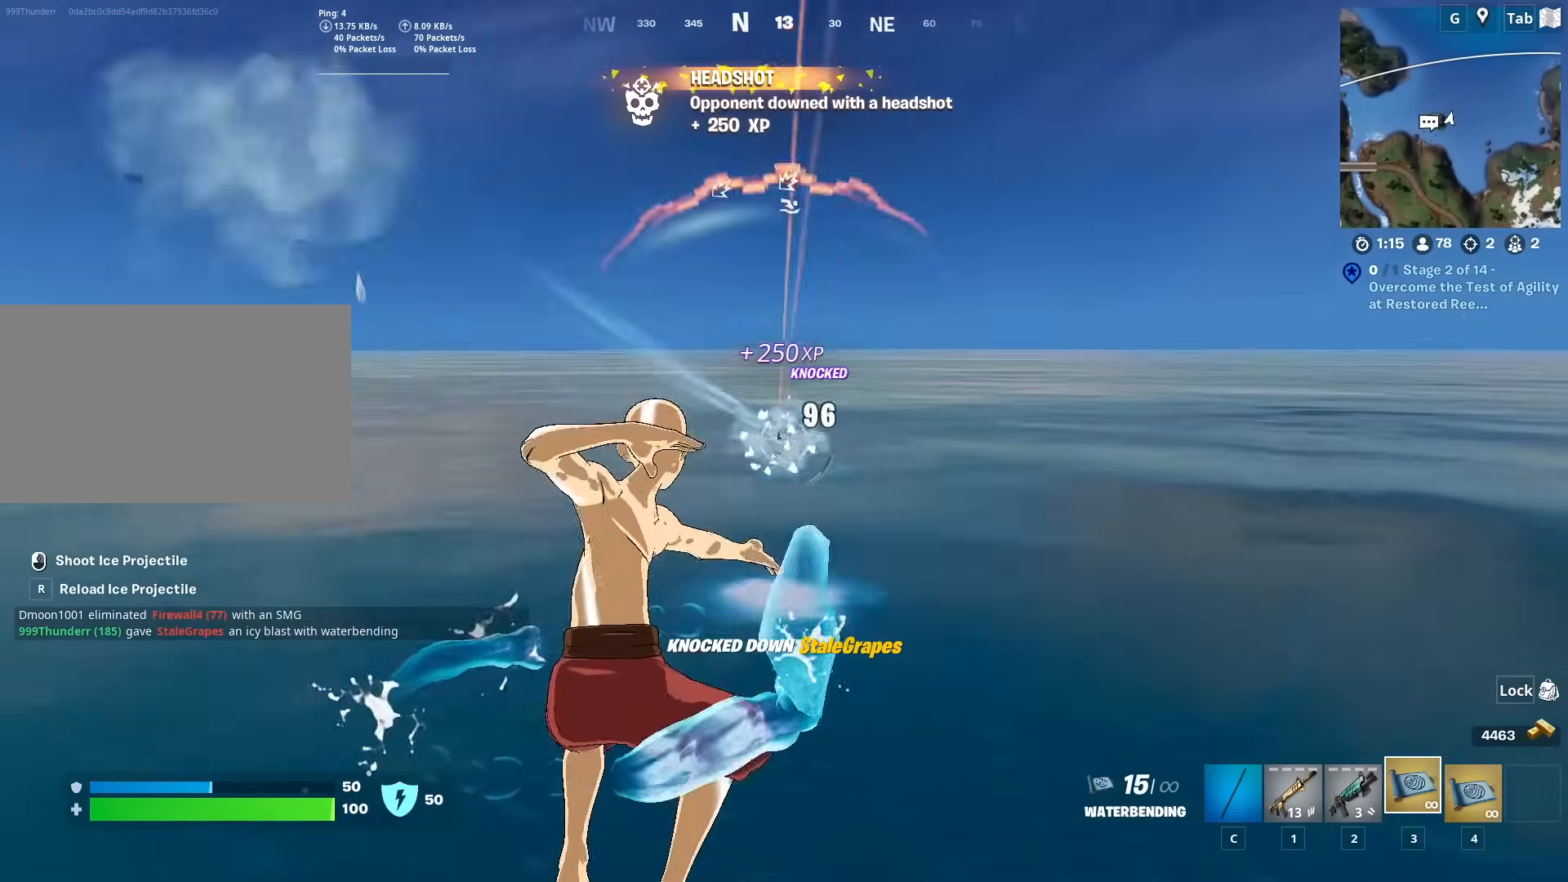
{"keys": ["w"], "mouse": ["left"], "mouse_move": "still", "events": [[50, "mouse_left", "up"], [116, "mouse_left", "down"], [383, "mouse_left", "up"], [433, "mouse_left", "down"]]}
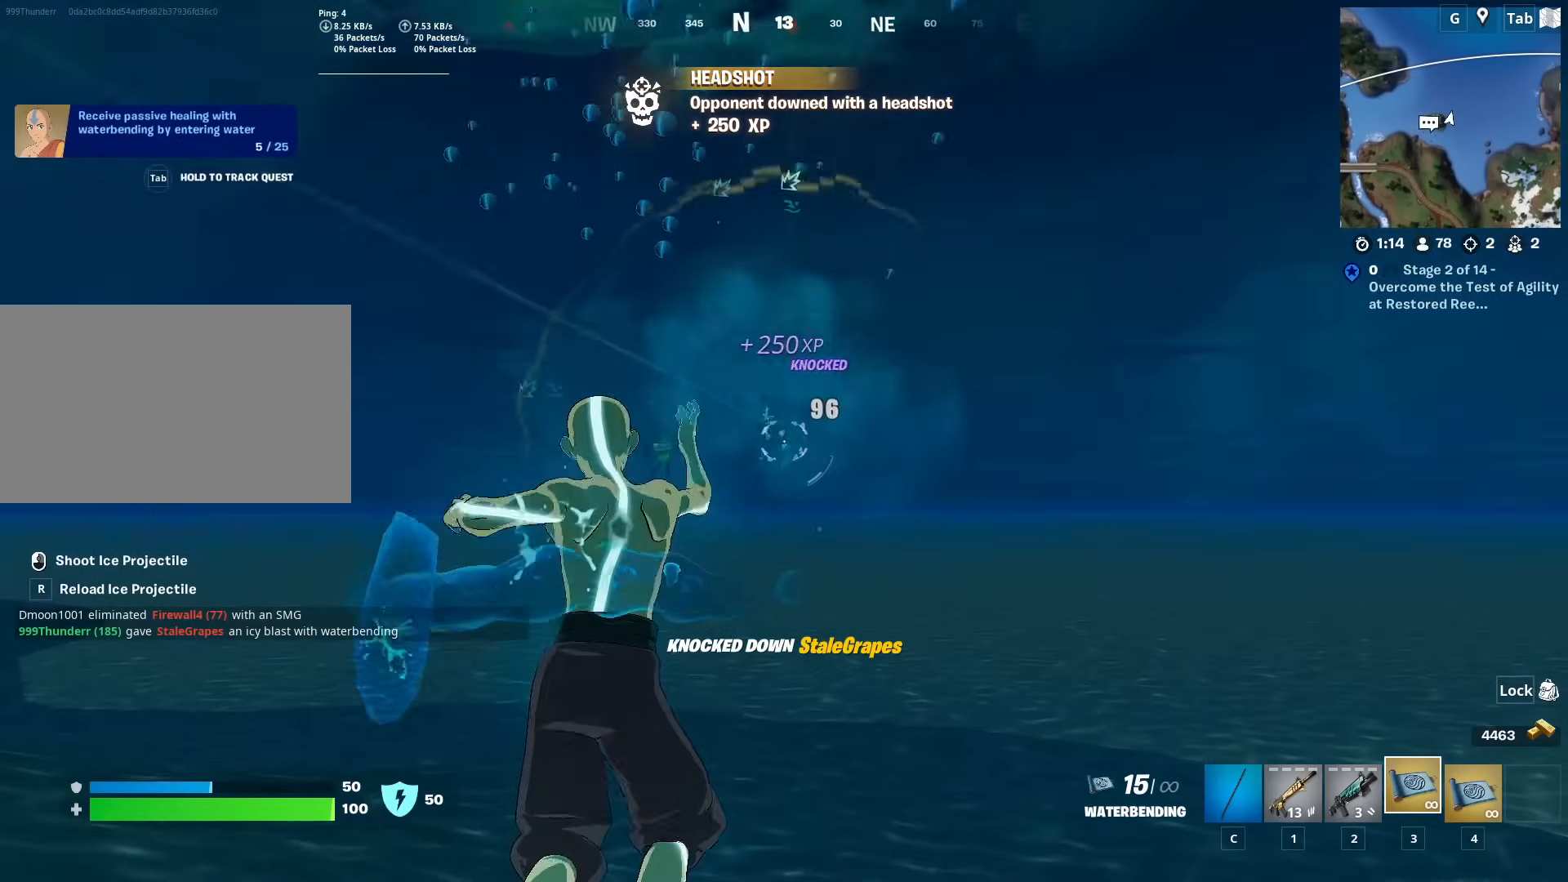
{"keys": ["space", "w"], "mouse": ["left"], "mouse_move": "down", "events": [[84, "mouse_left", "up"], [217, "mouse_left", "down"], [350, "mouse_left", "up"], [417, "mouse_left", "down"], [417, "space", "down"]]}
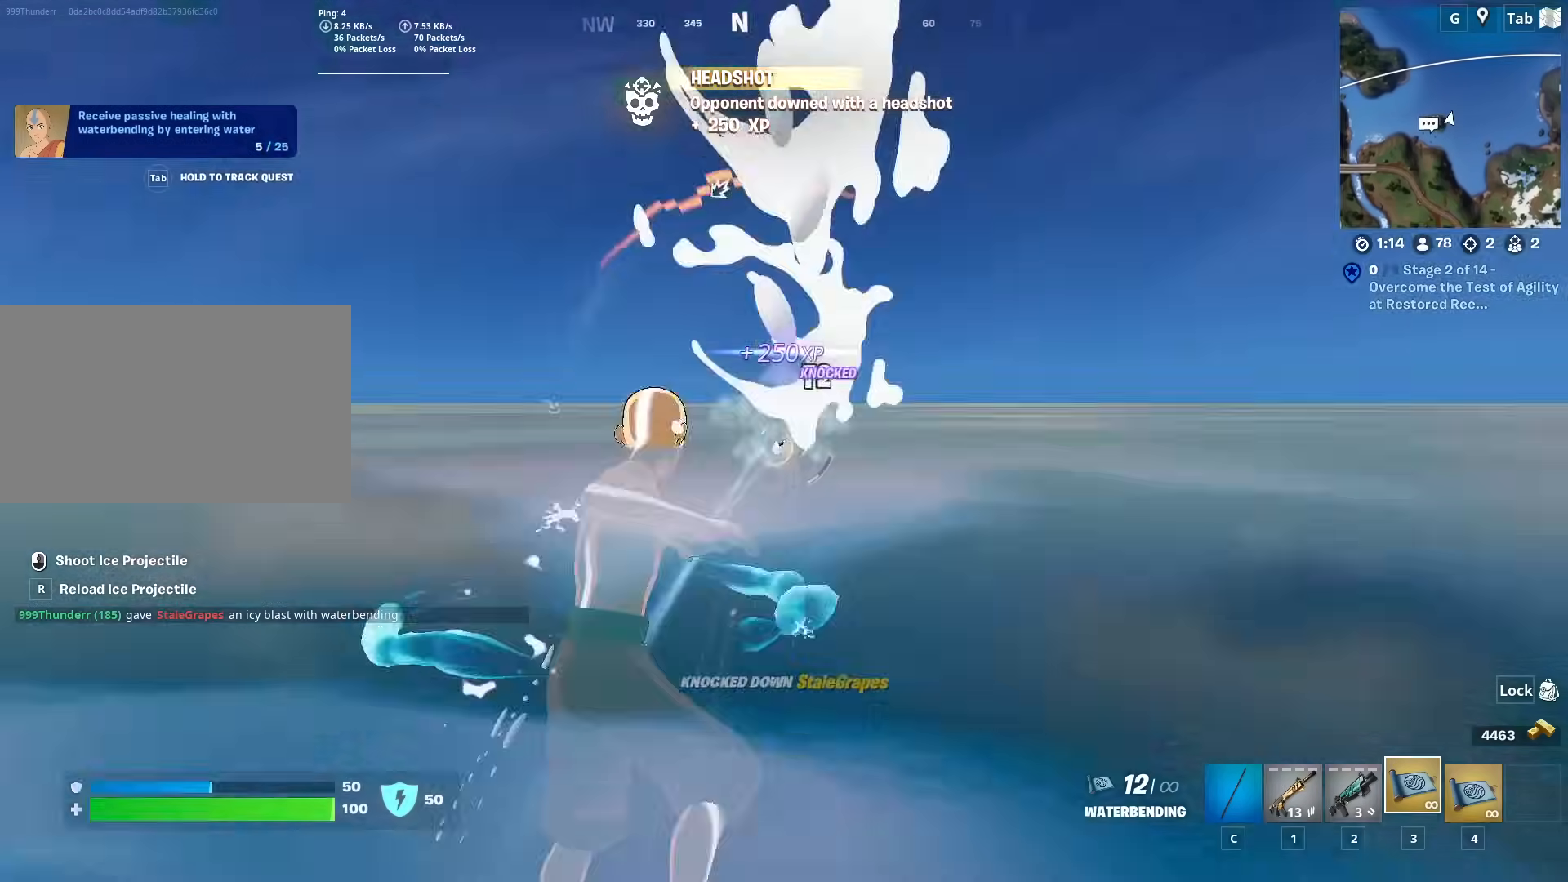
{"keys": ["a", "w"], "mouse": [], "mouse_move": "down-right", "events": [[50, "mouse_left", "up"], [100, "mouse_left", "down"], [133, "space", "up"], [233, "mouse_left", "up"], [283, "a", "down"], [283, "mouse_left", "down"], [417, "mouse_left", "up"]]}
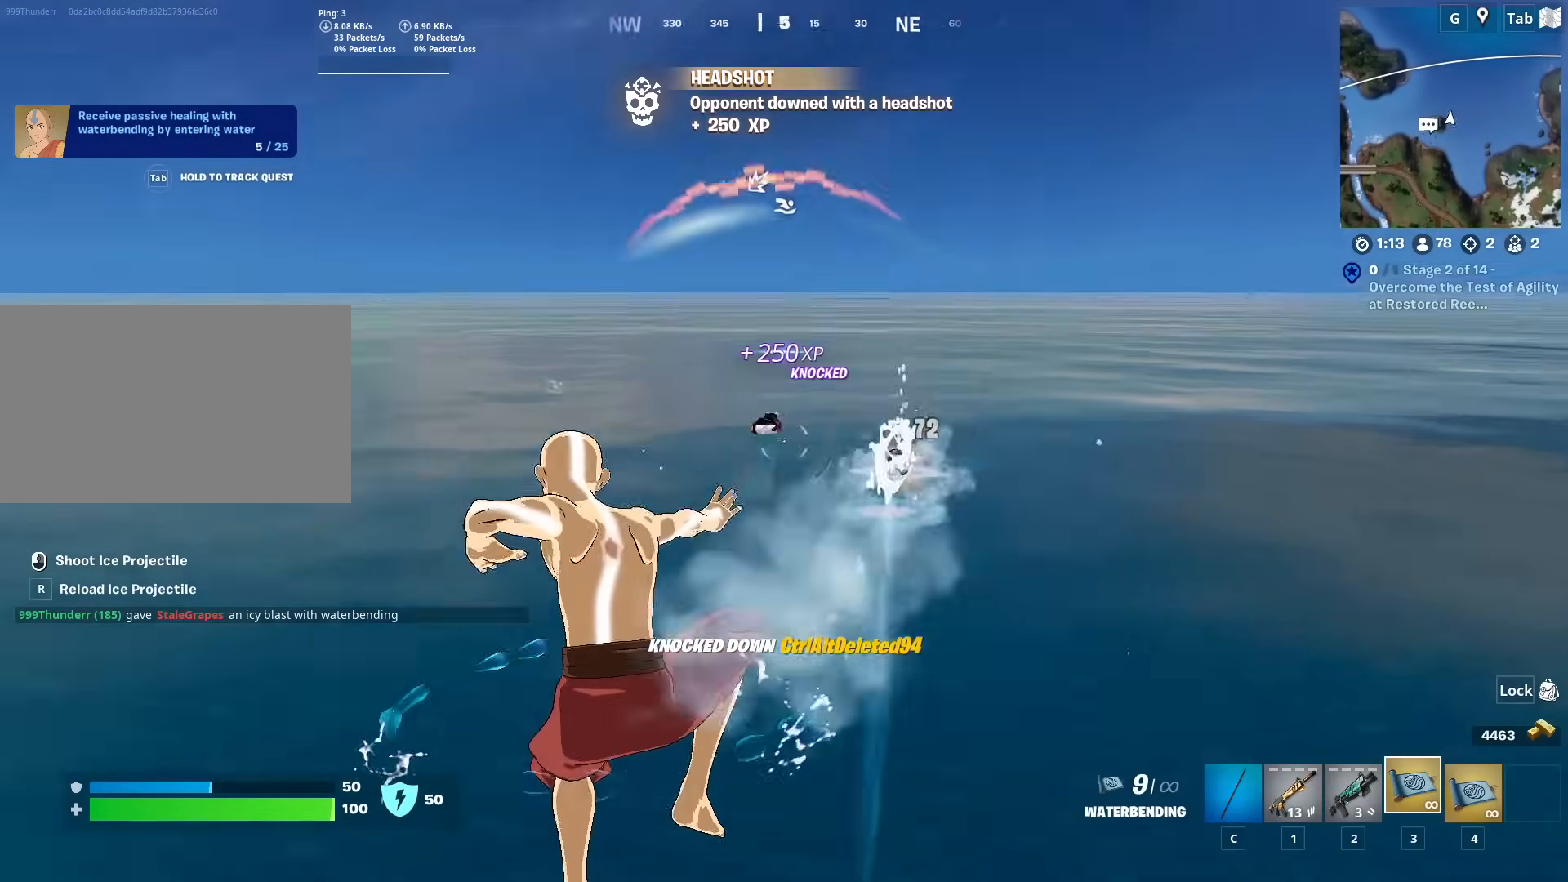
{"keys": ["4", "w"], "mouse": [], "mouse_move": "up", "events": [[150, "4", "down"], [250, "4", "up"], [250, "a", "up"], [400, "4", "down"]]}
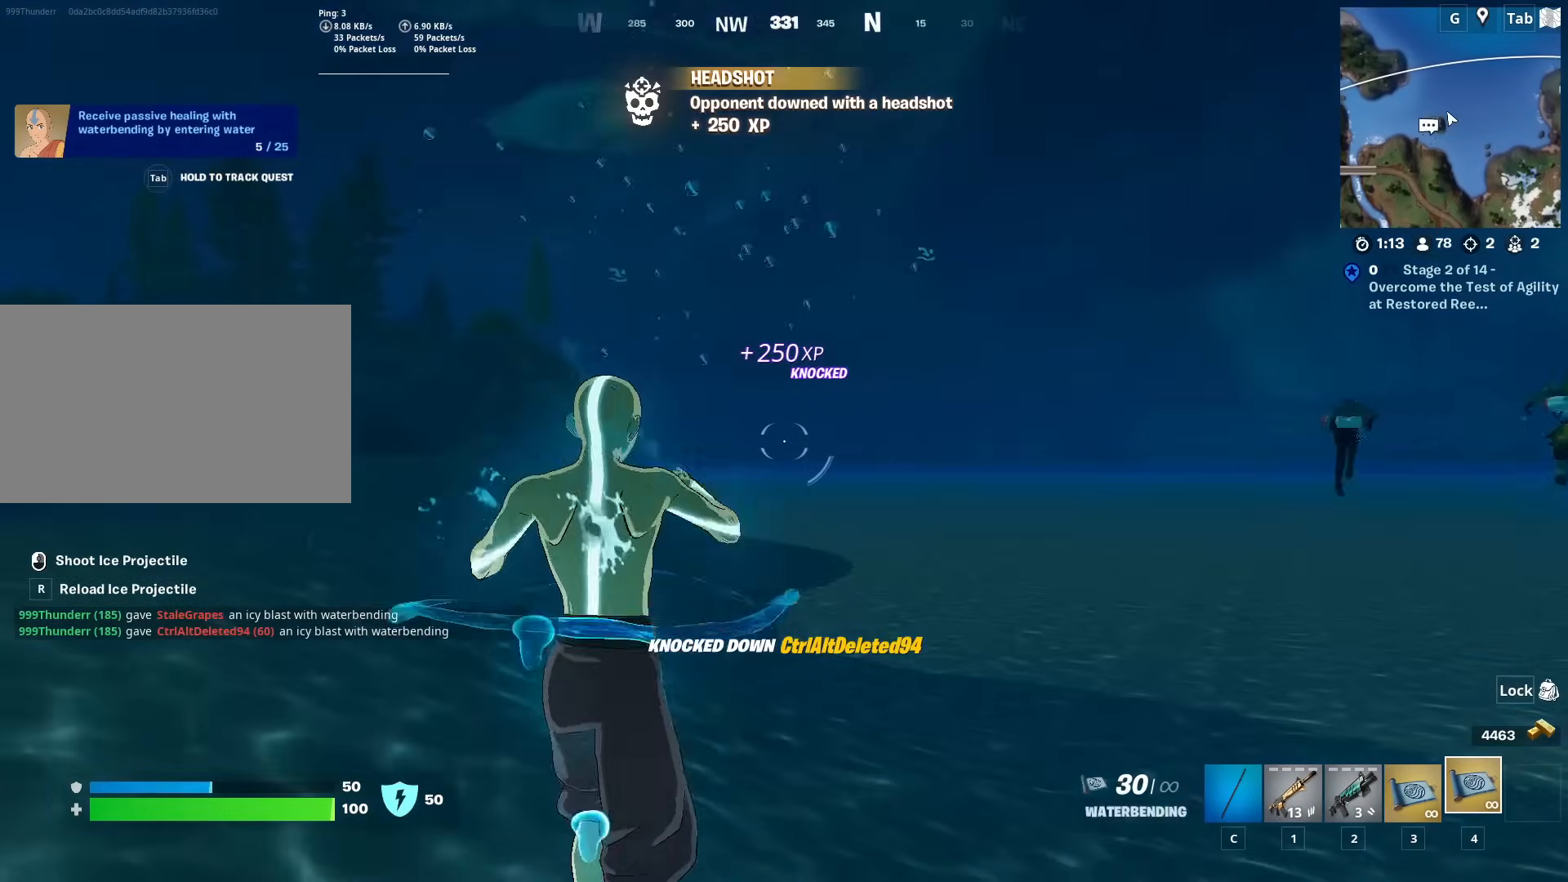
{"keys": ["w"], "mouse": ["left"], "mouse_move": "still", "events": [[33, "4", "up"], [166, "space", "down"], [350, "mouse_left", "down"], [350, "space", "up"], [450, "mouse_left", "up"], [500, "mouse_left", "down"]]}
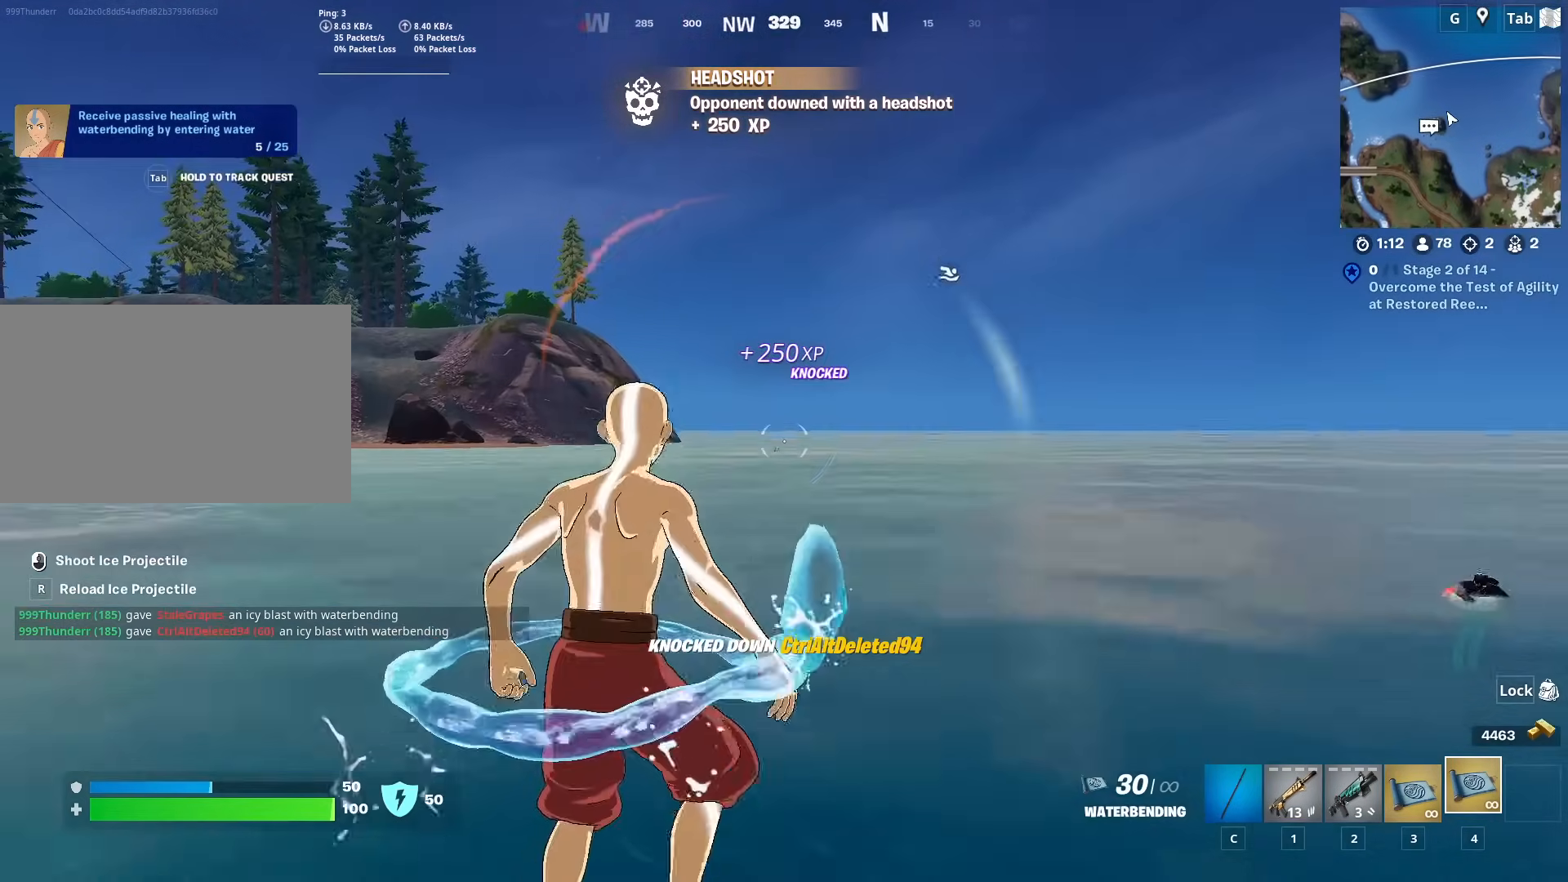
{"keys": ["a", "w"], "mouse": [], "mouse_move": "left", "events": [[234, "a", "down"], [284, "mouse_left", "up"], [367, "mouse_left", "down"], [417, "mouse_left", "up"]]}
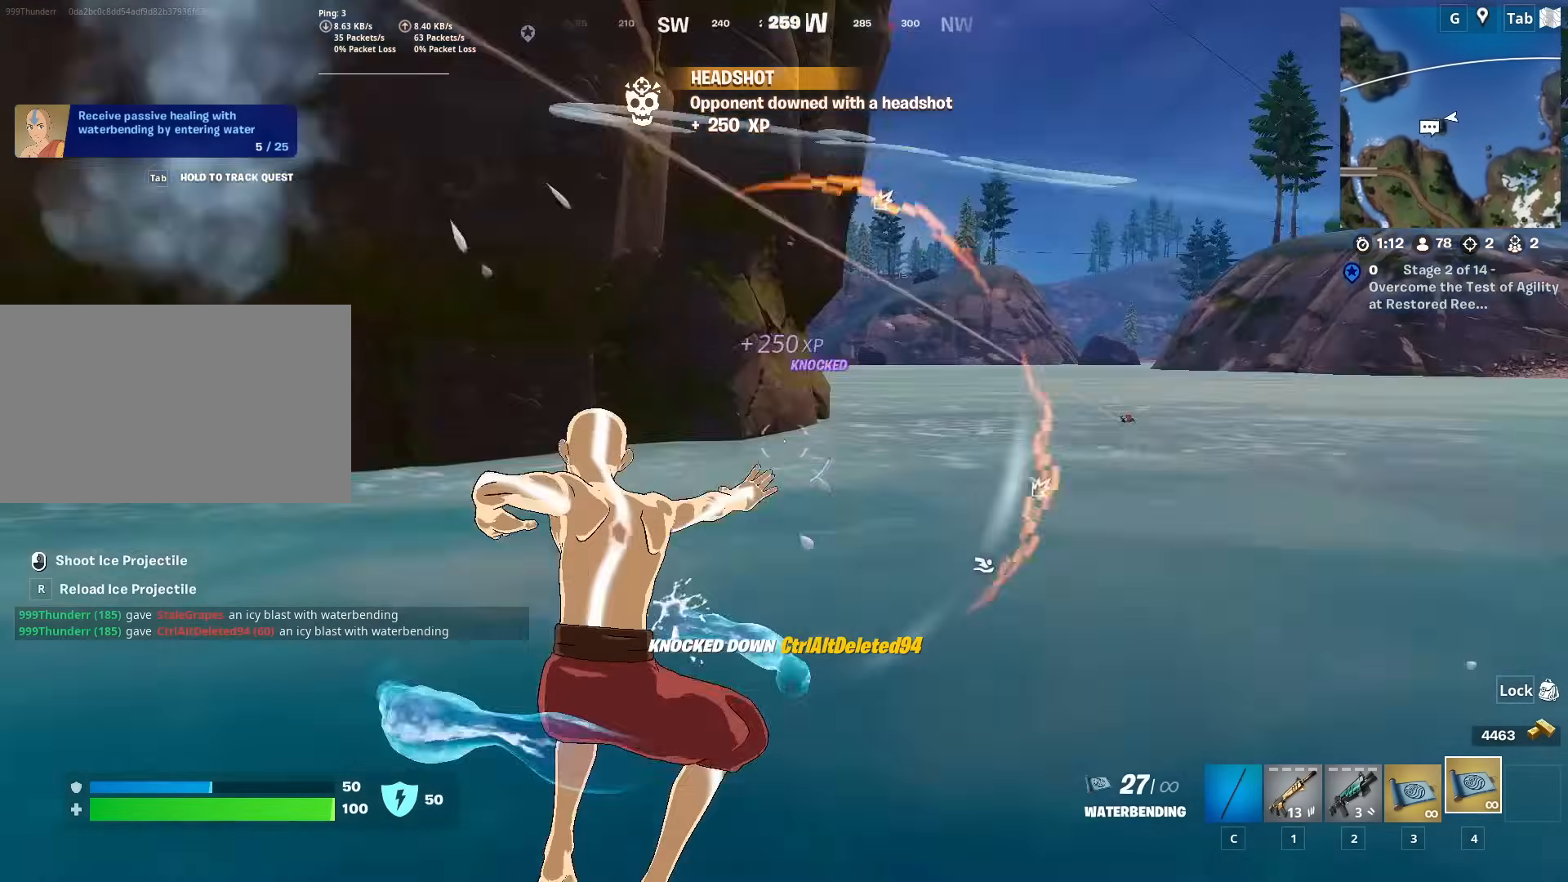
{"keys": ["w"], "mouse": [], "mouse_move": "right", "events": [[66, "a", "up"]]}
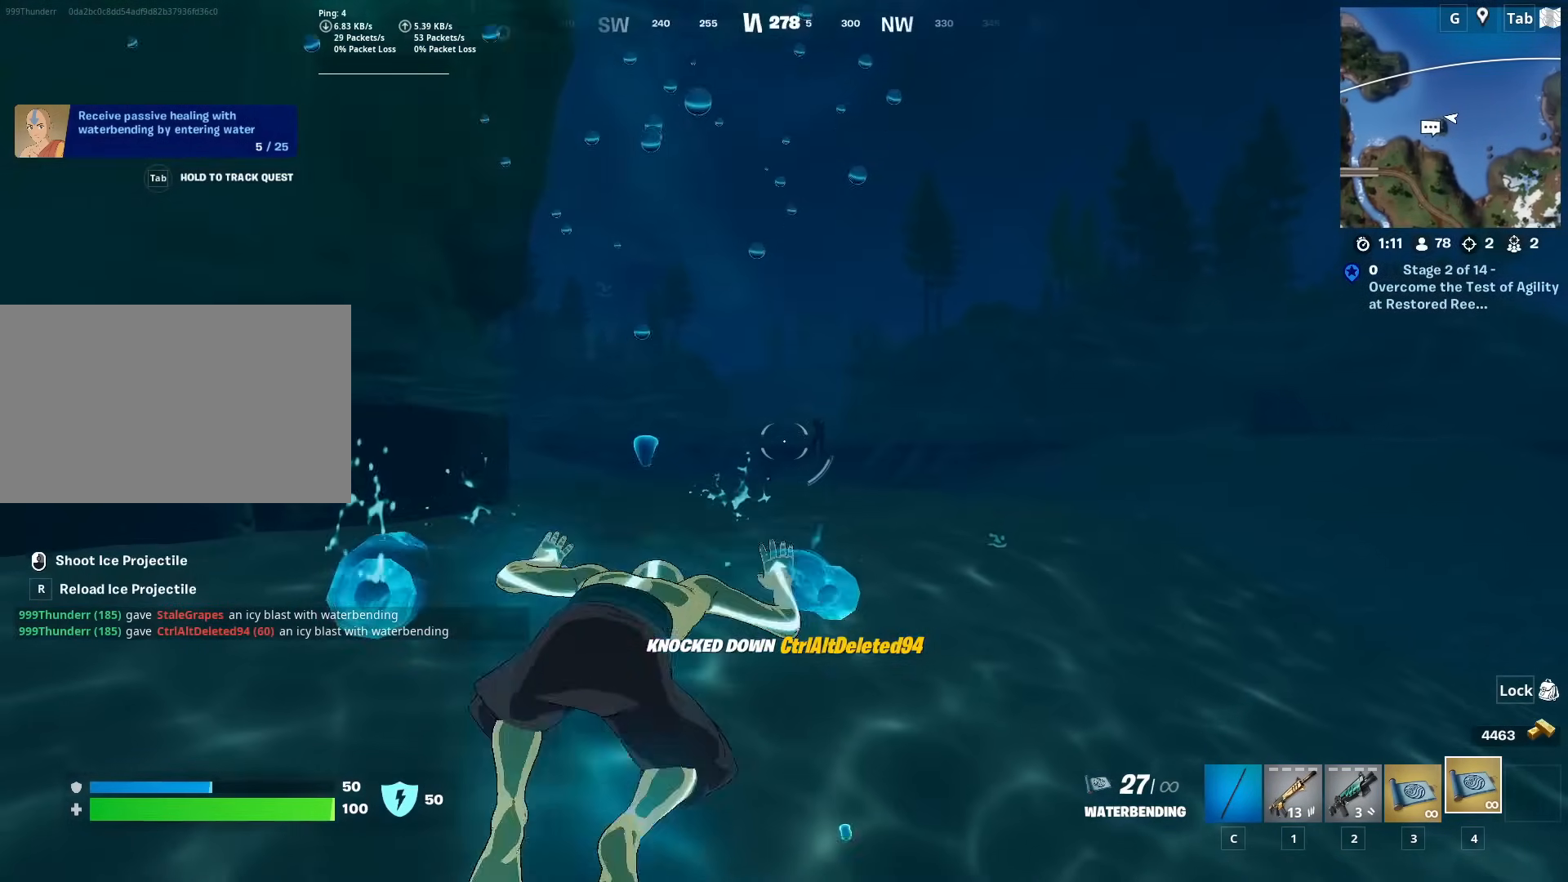
{"keys": ["a", "w"], "mouse": ["left"], "mouse_move": "down", "events": [[33, "space", "down"], [167, "mouse_left", "down"], [217, "space", "up"], [267, "mouse_left", "up"], [317, "mouse_left", "down"], [350, "a", "down"], [400, "mouse_left", "up"], [451, "mouse_left", "down"]]}
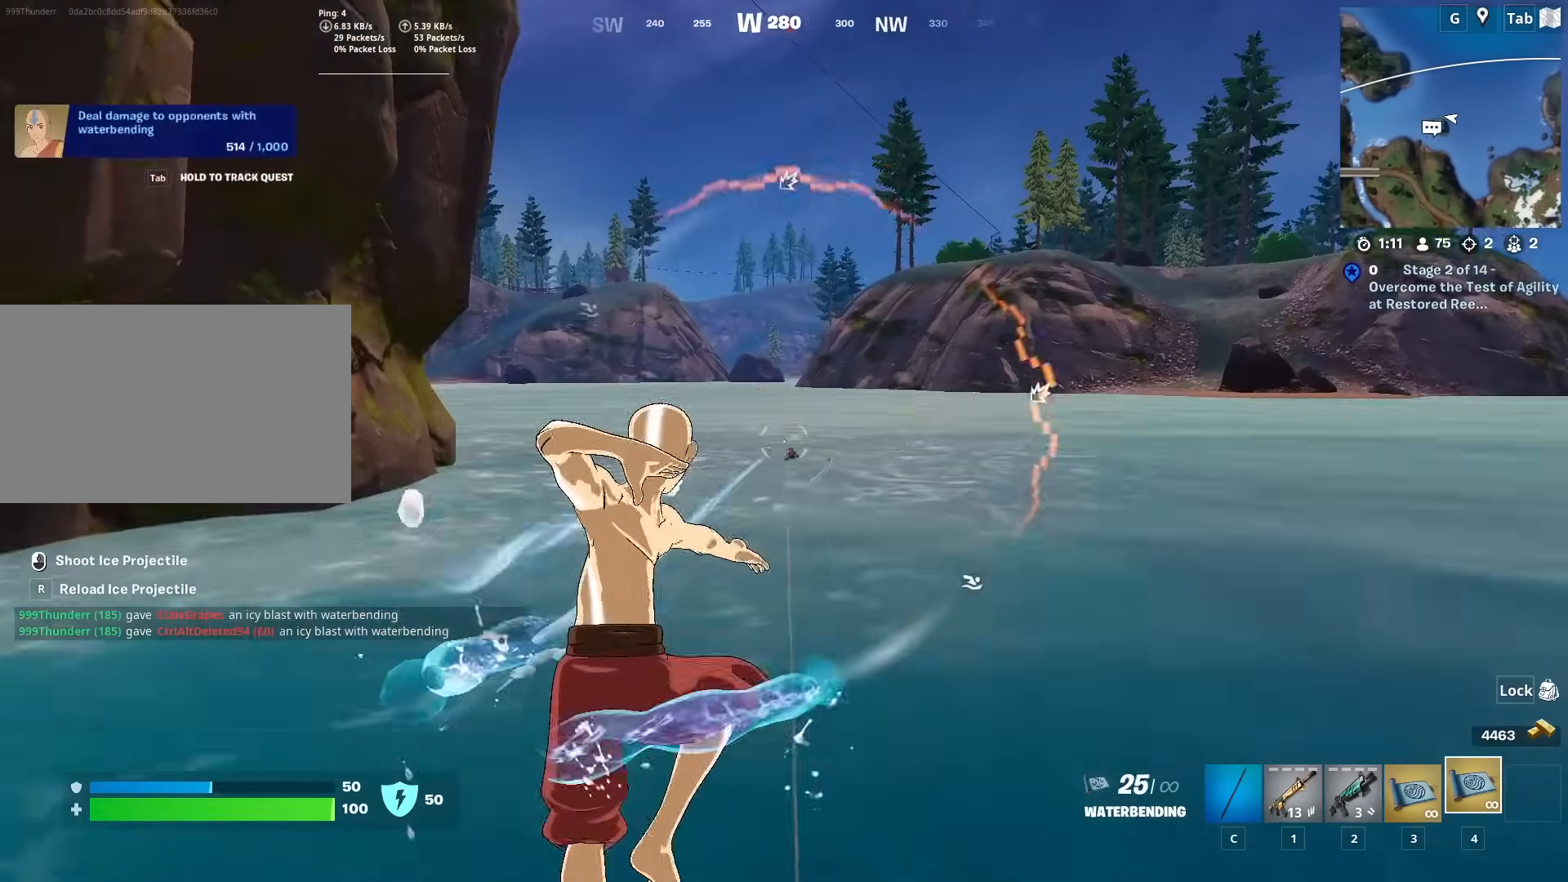
{"keys": ["a", "w"], "mouse": ["left"], "mouse_move": "up", "events": [[233, "mouse_left", "up"], [283, "mouse_left", "down"], [367, "mouse_left", "up"], [417, "mouse_left", "down"]]}